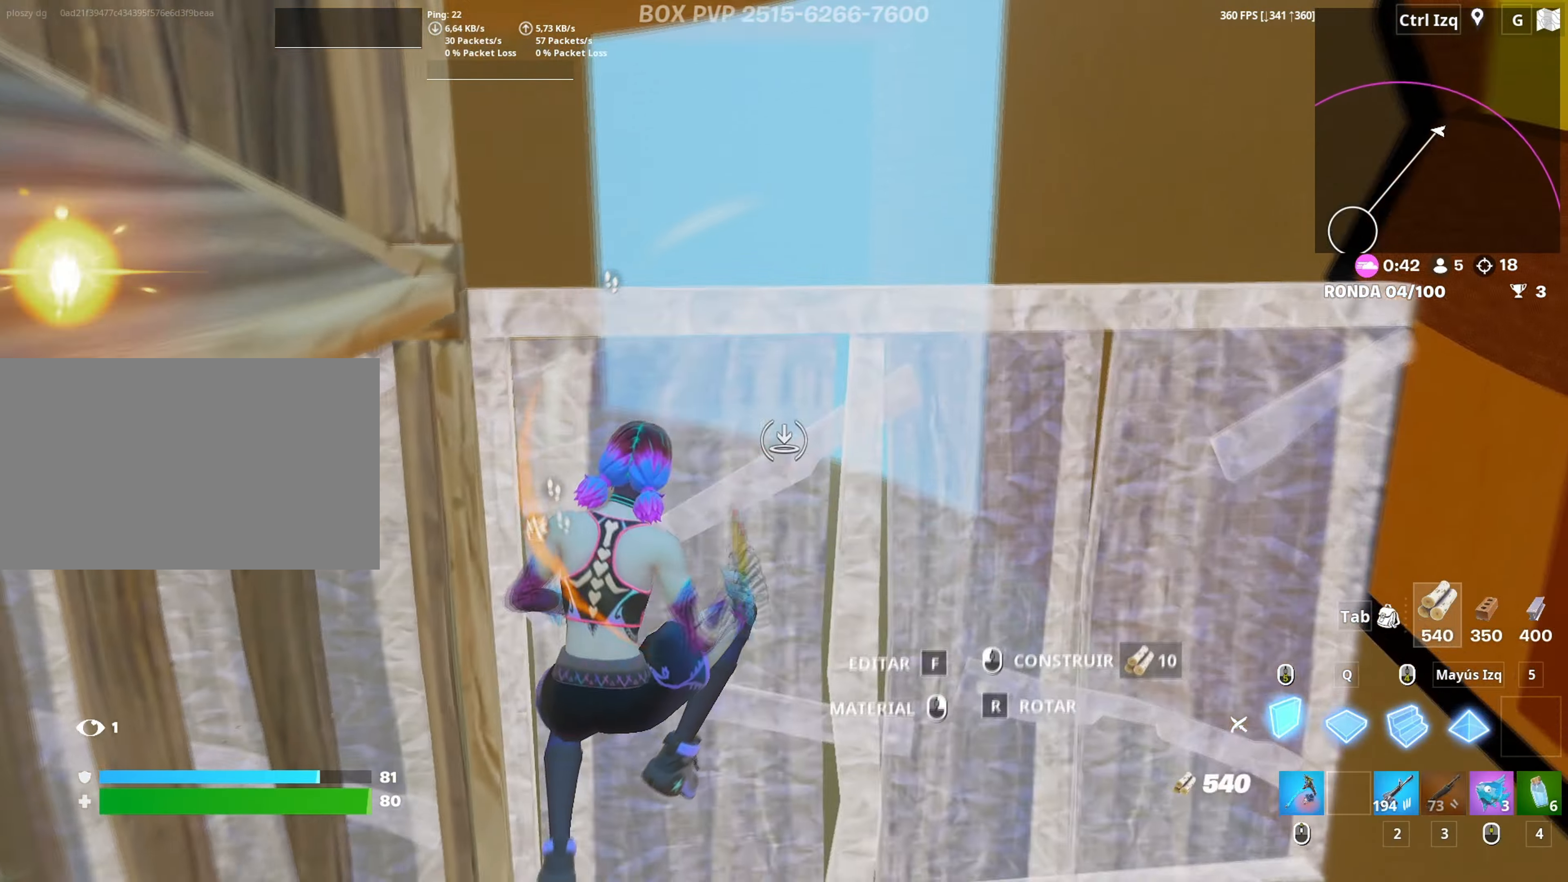
Gameplay with keyboard and mouse; each line is a JSON object with the keys and mouse buttons held at the frame after it. "events" lists presses ("down") and releases ("up") of "1", "2", "3", "4", "5", "a", "alt", "c", "caps_lock", "ctrl", "d", "e", "f", "g", "q", "r", "s", "shift", "space", "t", "tab", "v", "w", "x", "z", "mouse_left", "mouse_wheel" and "mouse_right" between this image and that frame as [ms after this image, input, new state], when the widget could be followed in between. "mouse_left", "mouse_wheel", "mouse_right" = the "left", "wheel", "right" buttons of the "mouse" list. No other keys are recorded. "wheel" means that the mouse wheel is clicked or scrolled. "mouse_move" is the direction in which the mouse moves at that frame (one of eight, or "still"), when it could be read.
{"keys": ["d", "w"], "mouse": ["left"], "mouse_move": "up-left", "events": [[100, "3", "down"], [150, "3", "up"], [200, "mouse_left", "up"], [300, "q", "down"], [350, "mouse_left", "down"], [384, "q", "up"], [434, "d", "down"]]}
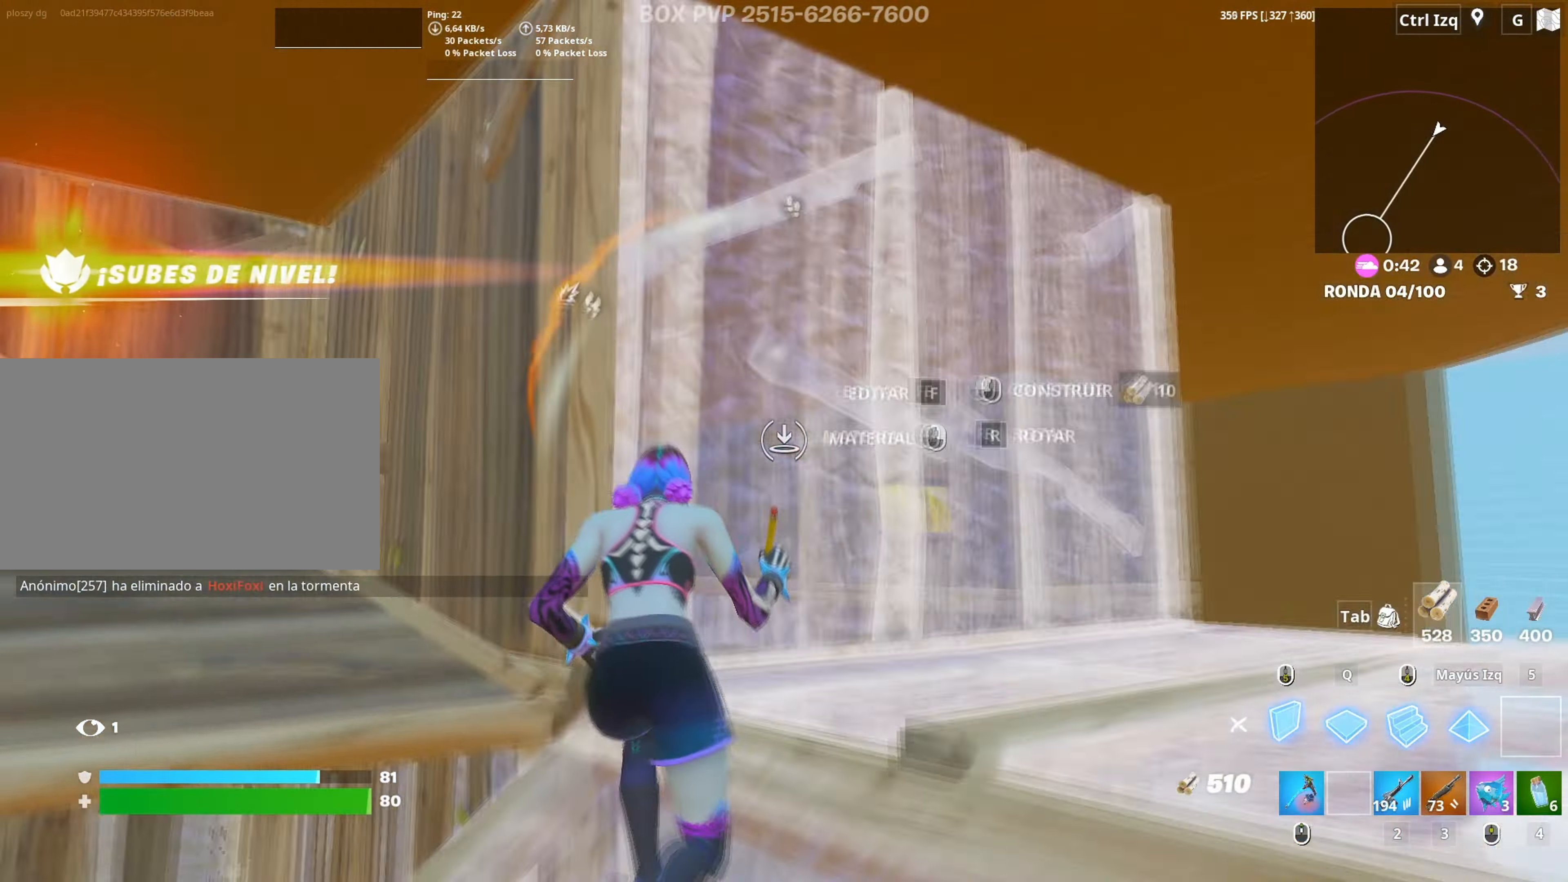
{"keys": ["q", "w"], "mouse": ["left"], "events": [[84, "d", "up"], [167, "mouse_left", "up"], [267, "f", "down"], [317, "f", "up"], [317, "mouse_left", "down"], [400, "f", "down"], [450, "f", "up"], [450, "q", "down"]]}
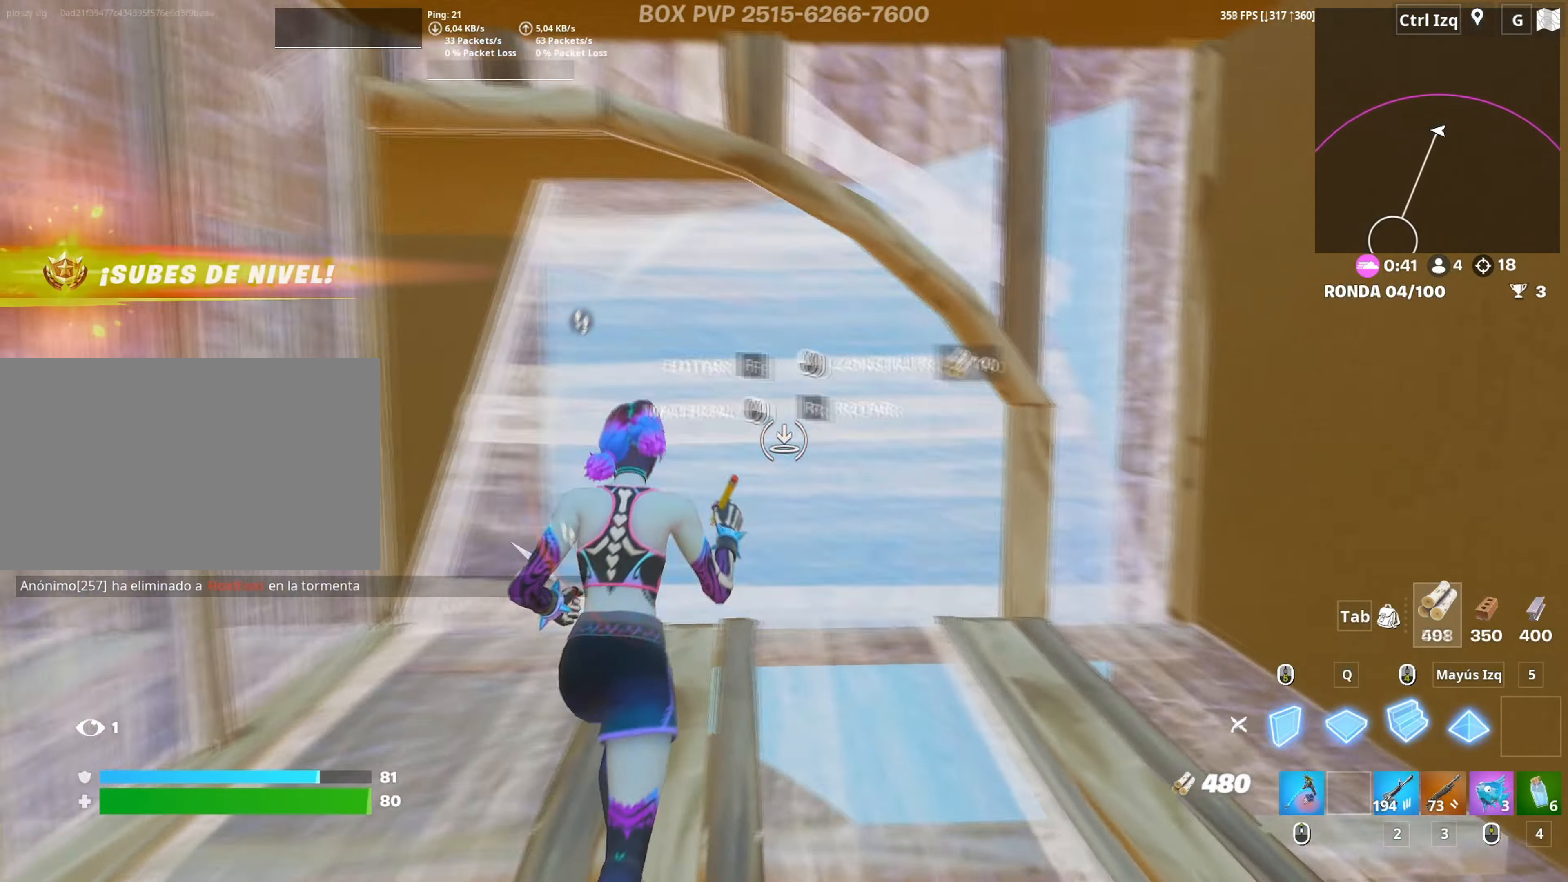
{"keys": ["f", "w"], "mouse": ["left"], "mouse_move": "right", "events": [[100, "f", "down"], [100, "mouse_left", "up"], [100, "q", "up"], [184, "f", "up"], [184, "mouse_left", "down"], [284, "f", "down"], [284, "mouse_left", "up"], [334, "f", "up"], [417, "f", "down"], [467, "mouse_left", "down"]]}
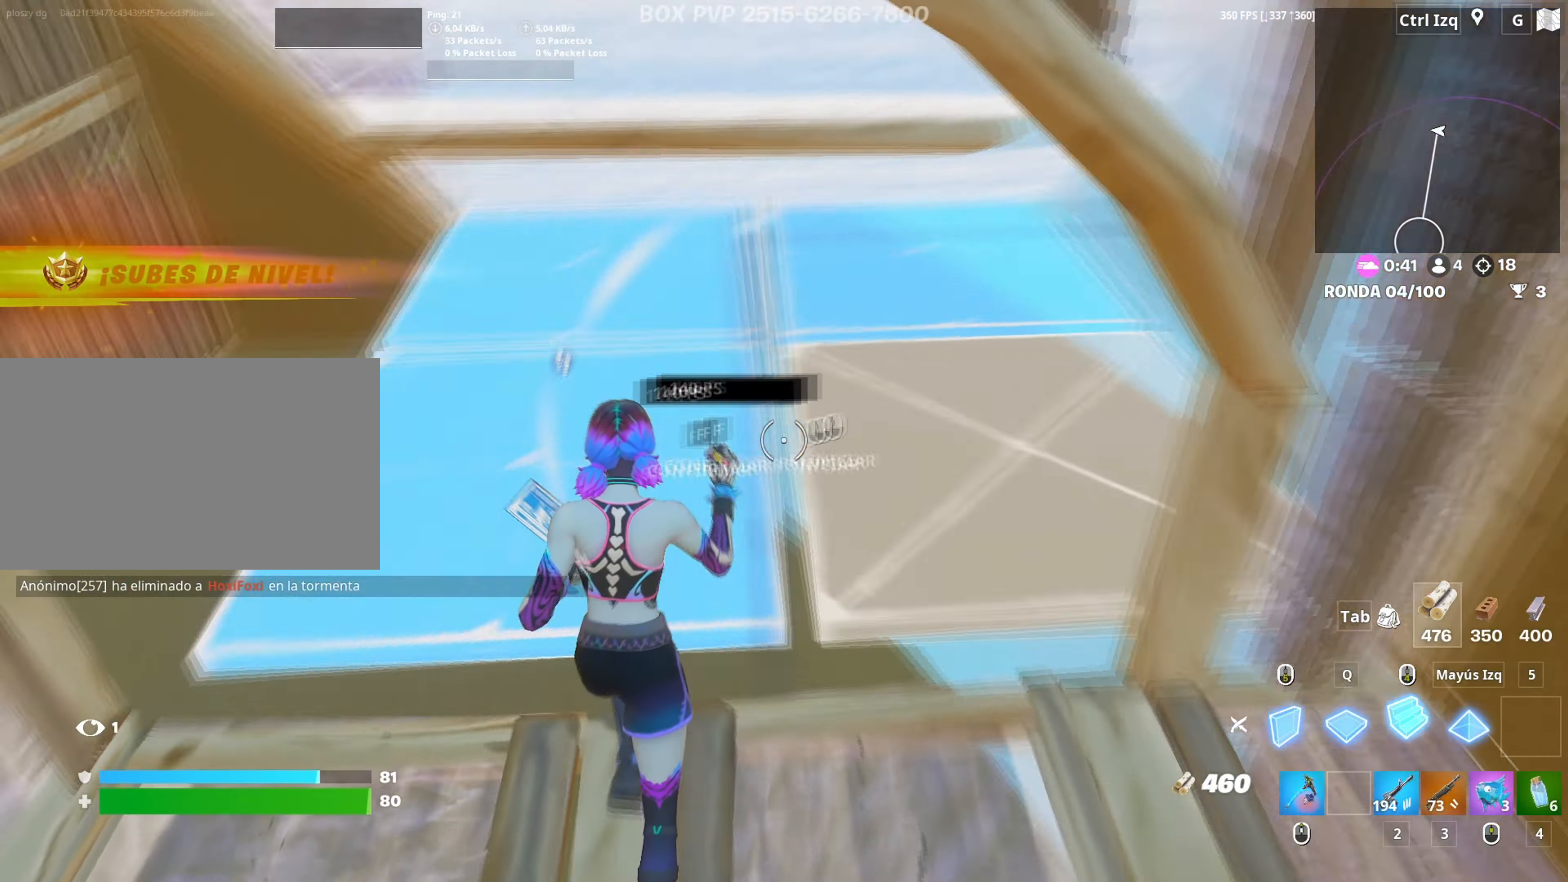
{"keys": ["w"], "mouse": ["left"], "mouse_move": "left", "events": [[17, "f", "up"], [50, "f", "down"], [67, "mouse_left", "up"], [117, "mouse_left", "down"], [150, "f", "up"], [217, "mouse_left", "up"], [250, "f", "down"], [250, "mouse_left", "down"], [300, "f", "up"], [350, "mouse_left", "up"], [384, "f", "down"], [400, "mouse_left", "down"], [434, "f", "up"]]}
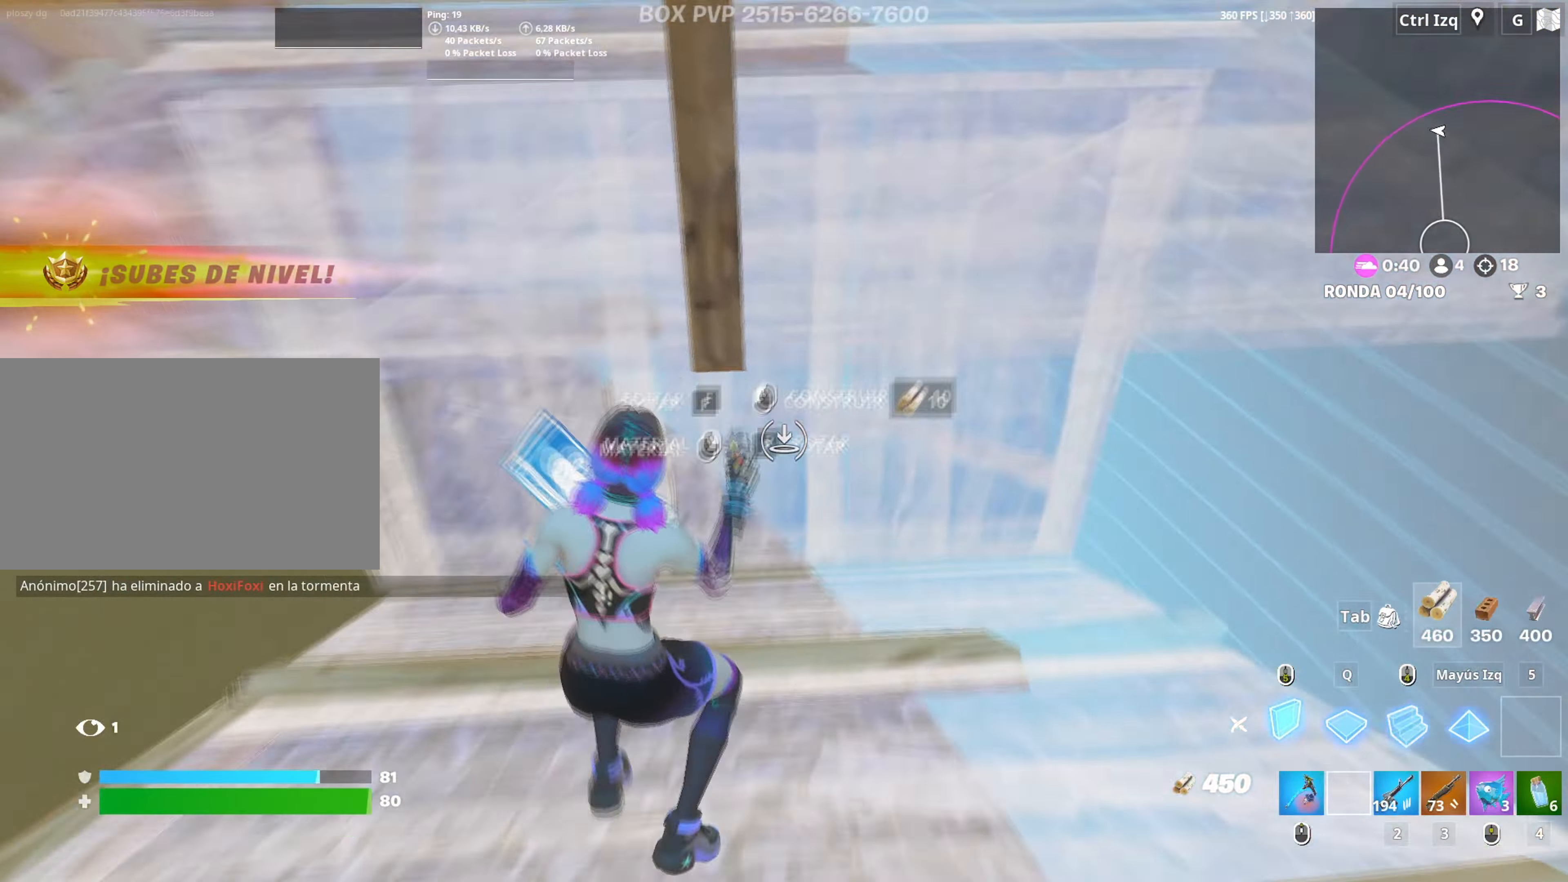
{"keys": ["d", "w"], "mouse": ["left"], "mouse_move": "left", "events": [[84, "mouse_left", "up"], [217, "f", "down"], [217, "mouse_left", "down"], [267, "f", "up"], [350, "f", "down"], [367, "mouse_left", "up"], [400, "f", "up"], [400, "mouse_left", "down"], [400, "shift", "down"], [450, "d", "down"], [500, "shift", "up"]]}
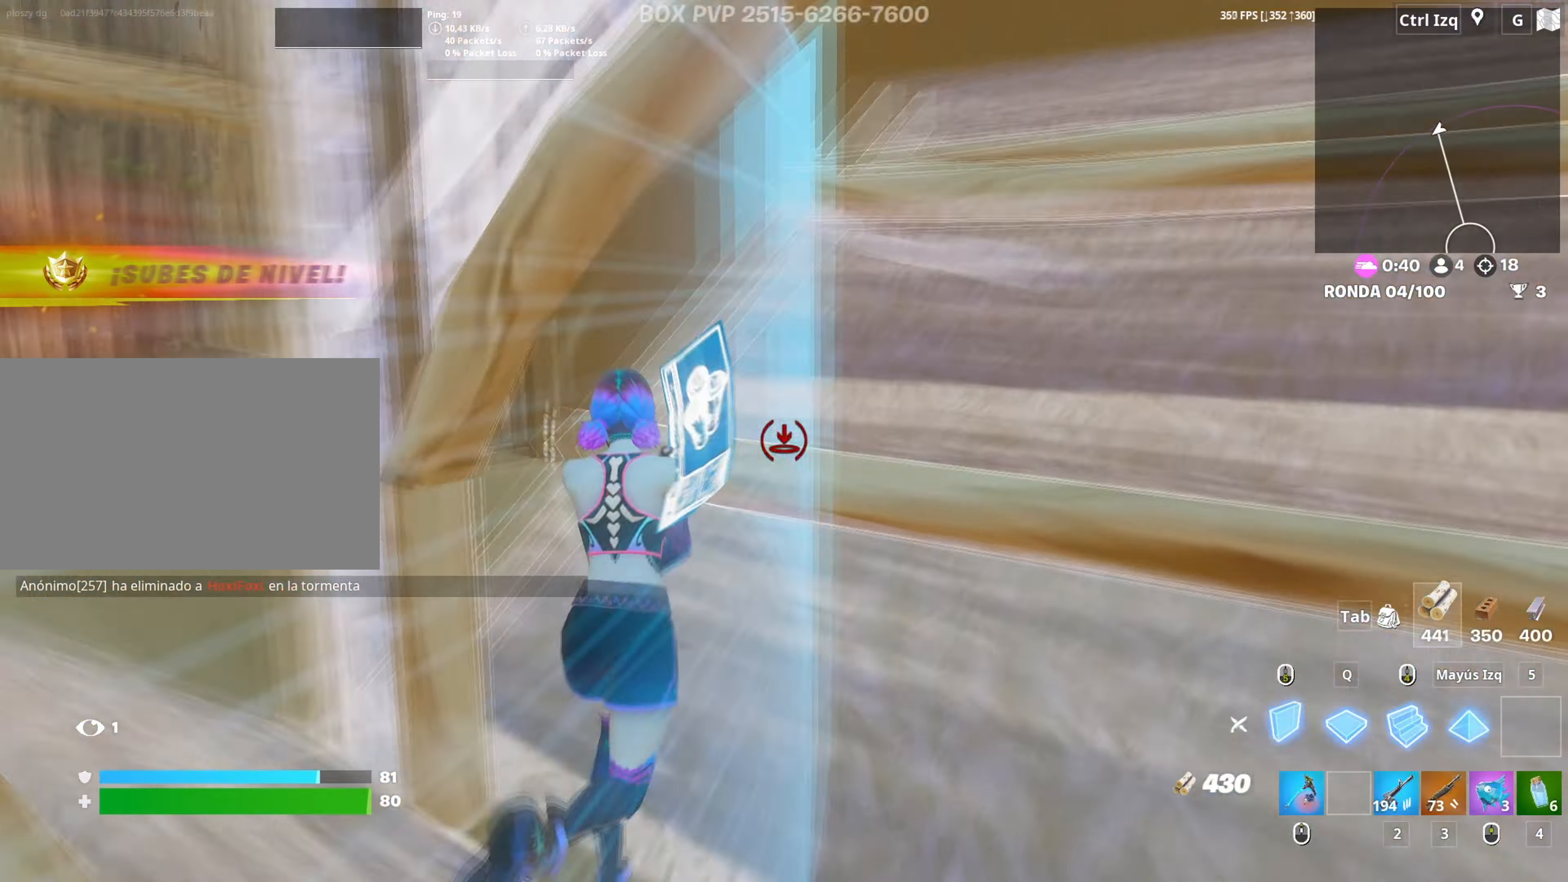
{"keys": ["f", "w"], "mouse": ["left"], "mouse_move": "right", "events": [[50, "d", "up"], [134, "3", "down"], [184, "3", "up"], [184, "mouse_left", "up"], [284, "f", "down"], [334, "f", "up"], [334, "mouse_left", "down"], [417, "f", "down"]]}
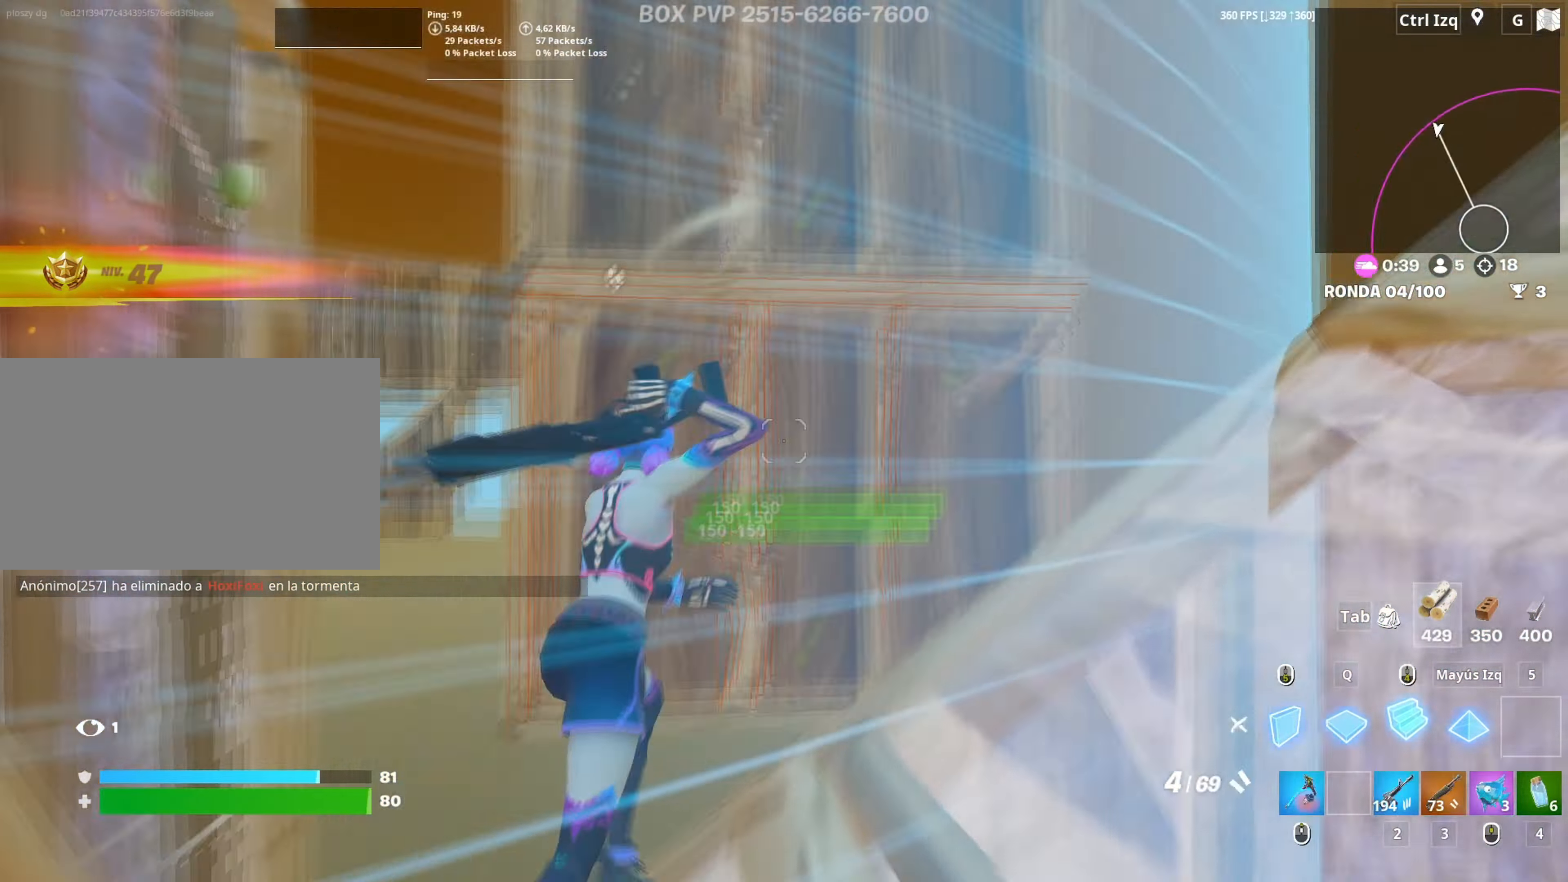
{"keys": ["a", "w"], "mouse": ["left"], "mouse_move": "down", "events": [[17, "f", "up"], [67, "q", "down"], [150, "q", "up"], [150, "shift", "down"], [250, "shift", "up"], [300, "3", "down"], [350, "3", "up"], [384, "a", "down"], [400, "mouse_left", "up"], [434, "f", "down"], [484, "f", "up"], [484, "mouse_left", "down"]]}
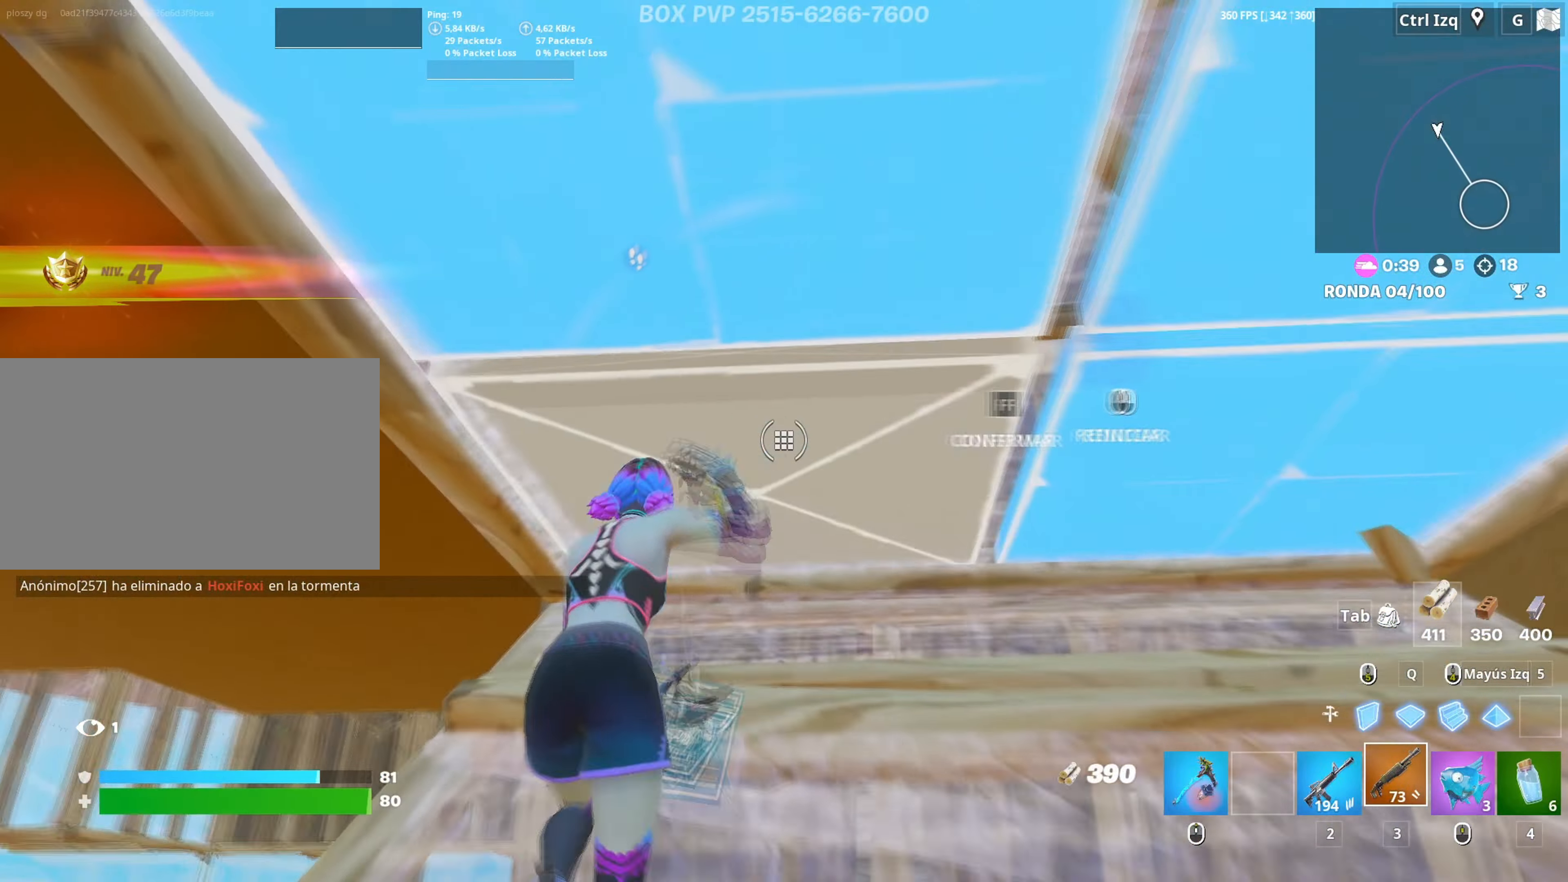
{"keys": ["space", "w"], "mouse": ["left"], "mouse_move": "down-left", "events": [[34, "a", "up"], [84, "f", "down"], [84, "mouse_left", "up"], [134, "f", "up"], [217, "a", "down"], [217, "f", "down"], [267, "f", "up"], [267, "mouse_left", "down"], [300, "f", "down"], [367, "mouse_left", "up"], [417, "f", "up"], [450, "mouse_left", "down"], [467, "a", "up"], [500, "space", "down"]]}
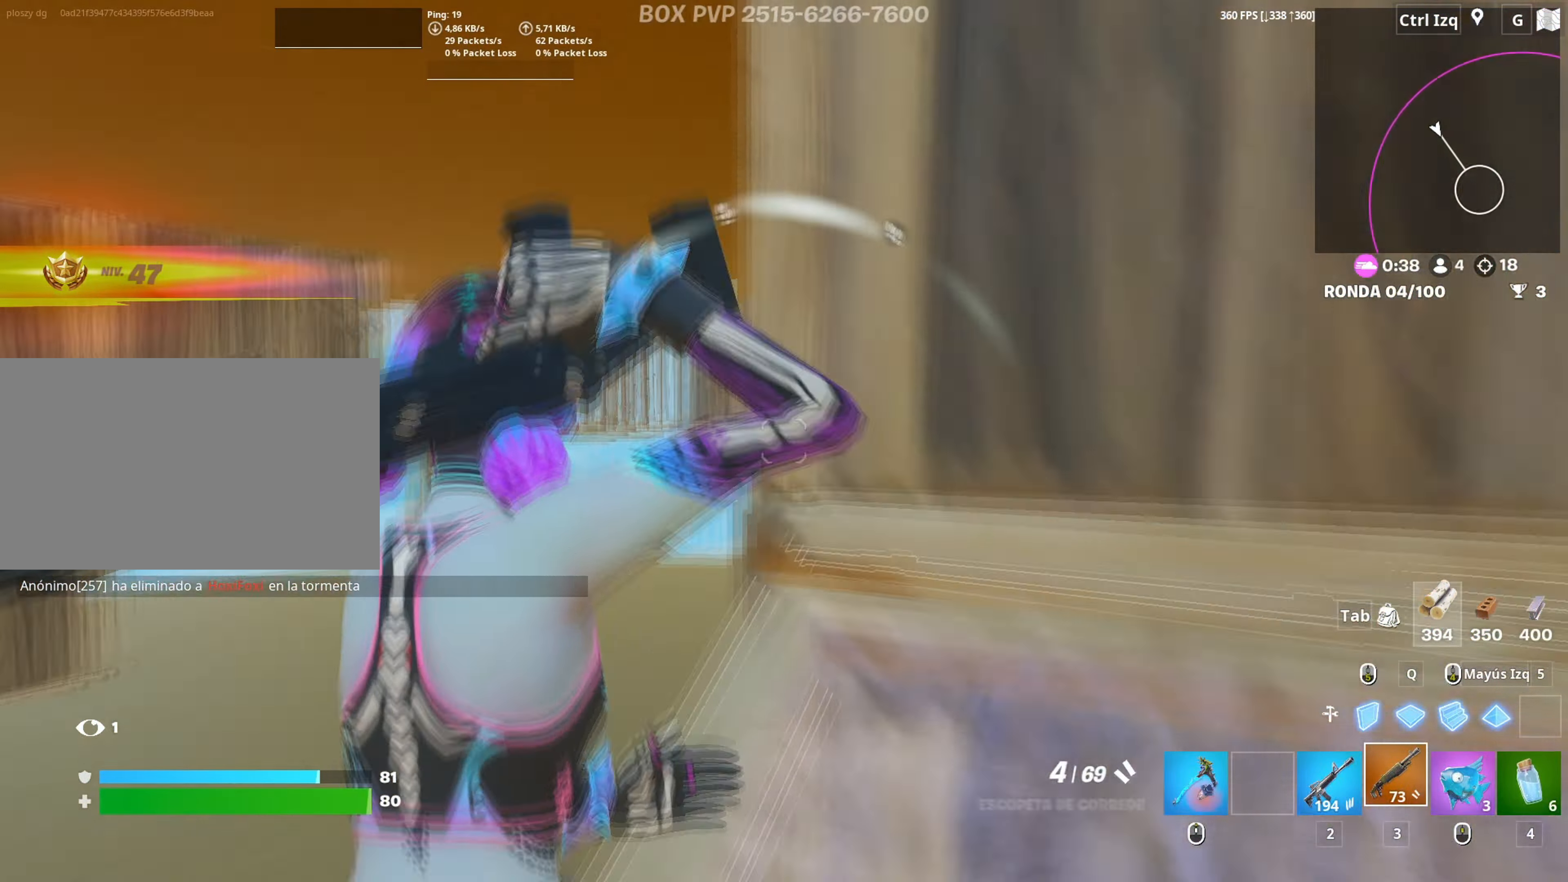
{"keys": ["w"], "mouse": [], "mouse_move": "right", "events": [[50, "q", "down"], [100, "space", "up"], [184, "shift", "down"], [234, "q", "up"], [284, "shift", "up"], [367, "3", "down"], [467, "3", "up"], [467, "mouse_left", "up"]]}
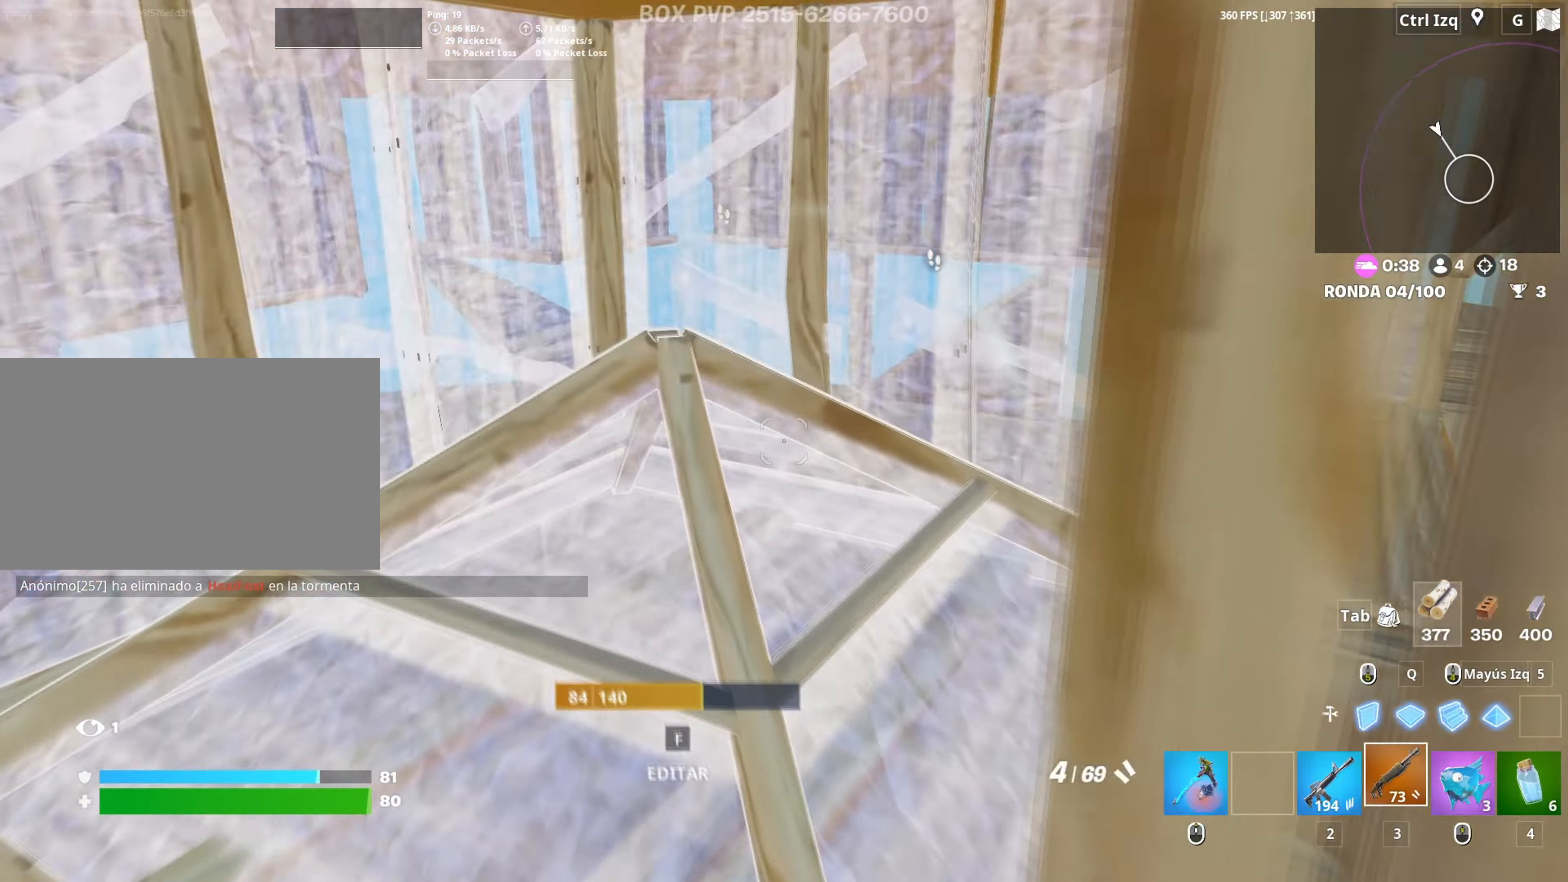
{"keys": ["a", "w"], "mouse": ["wheel"], "mouse_move": "right", "events": [[250, "f", "down"], [250, "mouse_left", "down"], [300, "f", "up"], [334, "a", "down"], [384, "f", "down"], [400, "mouse_left", "up"], [434, "f", "up"], [484, "mouse_wheel", "down"]]}
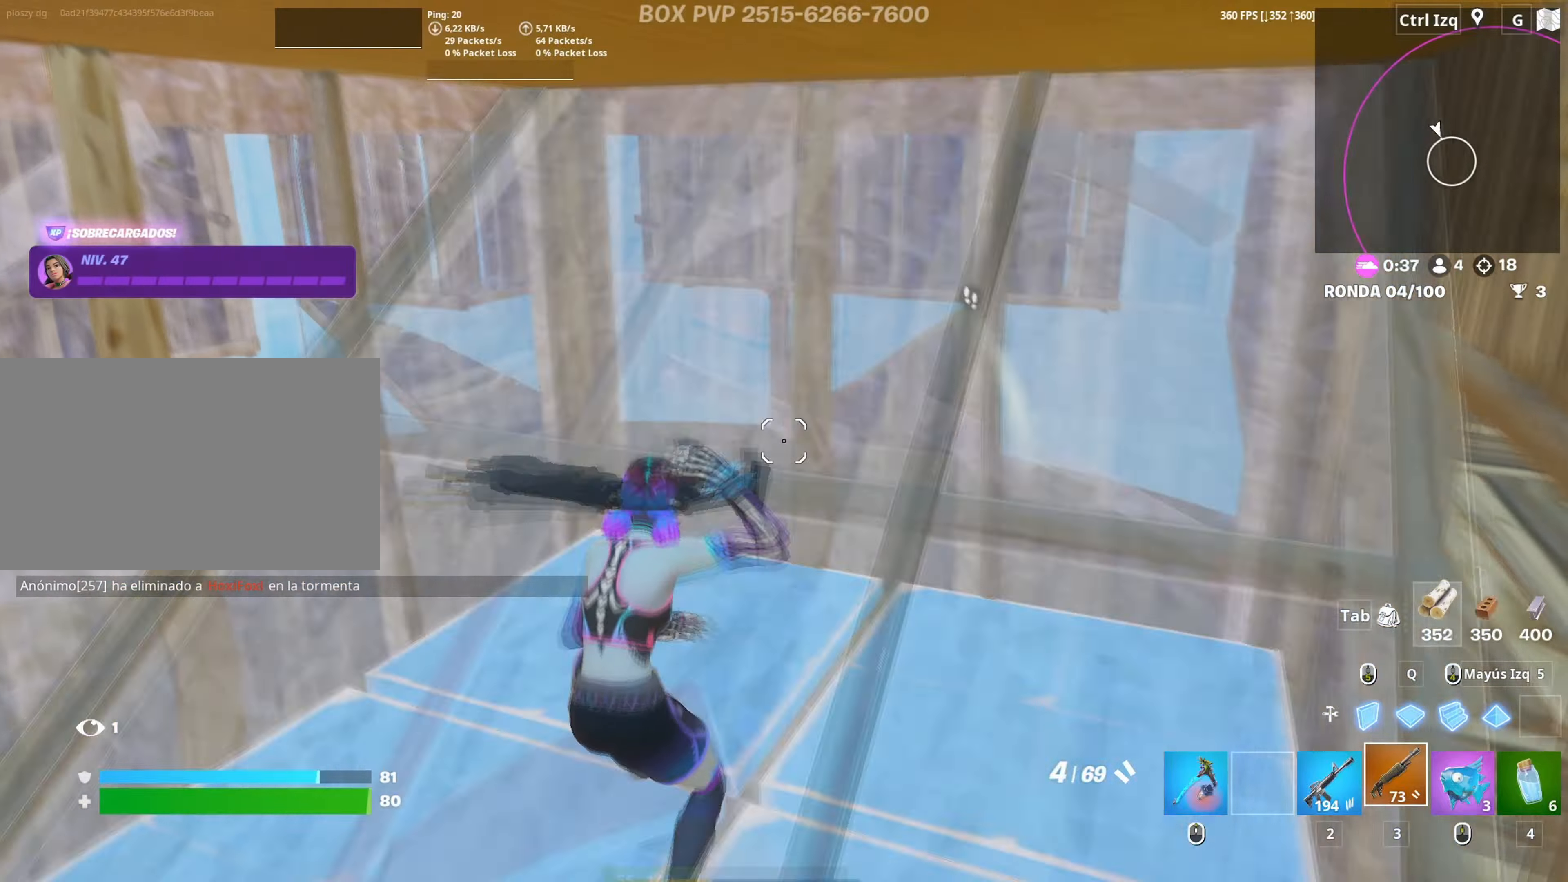
{"keys": ["w"], "mouse": ["left"], "mouse_move": "up-left", "events": [[34, "a", "up"], [84, "mouse_wheel", "up"], [167, "f", "down"], [217, "f", "up"], [217, "mouse_left", "down"], [300, "f", "down"], [367, "f", "up"], [400, "q", "down"], [500, "q", "up"]]}
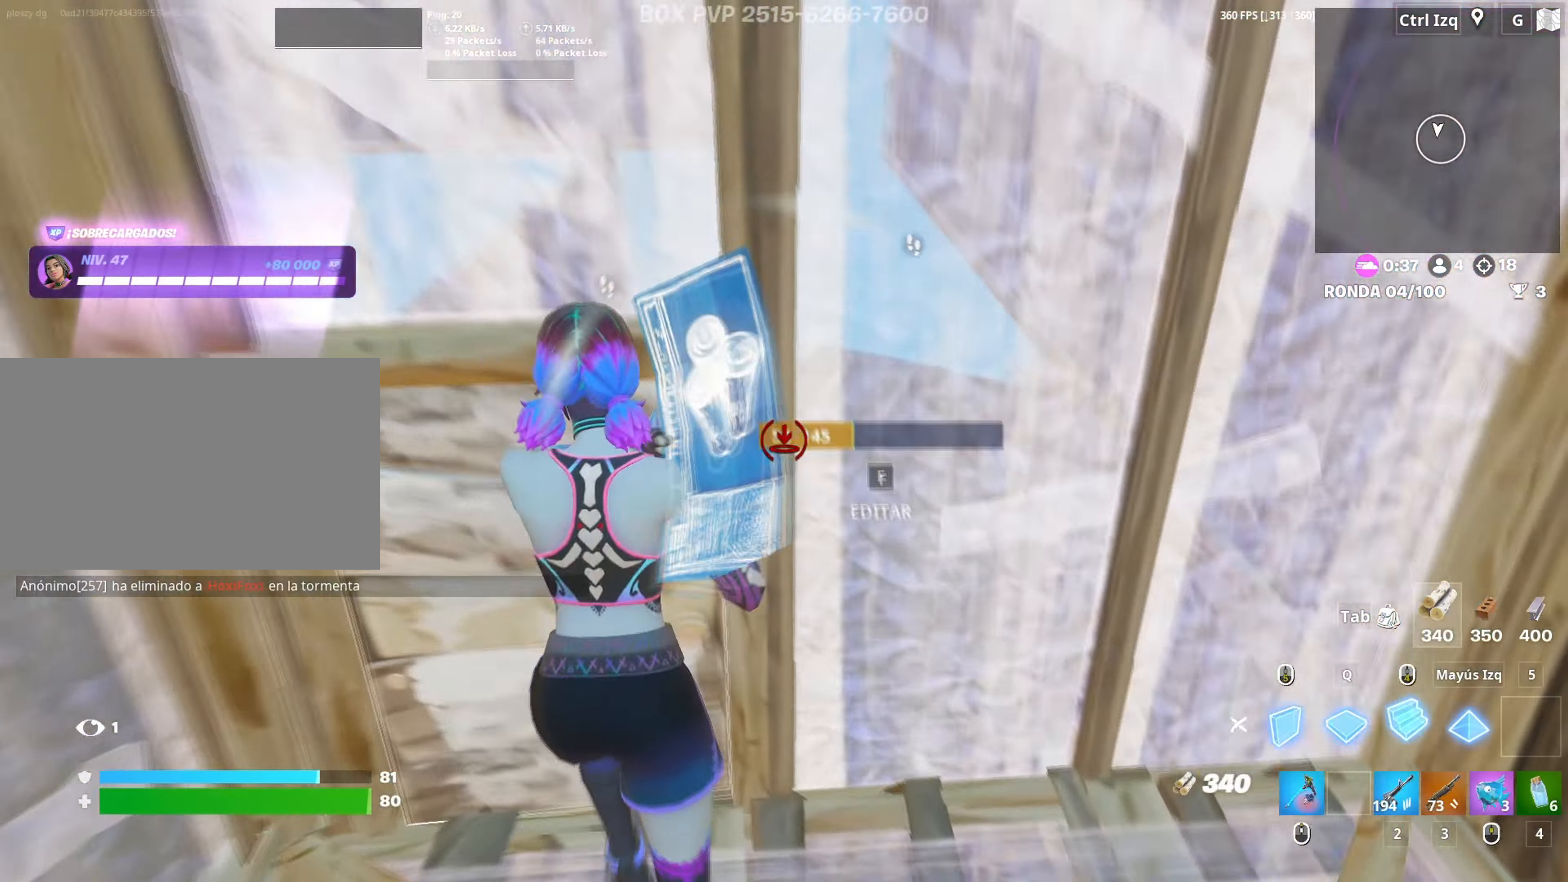
{"keys": [], "mouse": [], "mouse_move": "down-left", "events": [[84, "a", "down"], [100, "mouse_left", "up"], [134, "f", "down"], [184, "f", "up"], [184, "mouse_left", "down"], [234, "w", "up"], [284, "f", "down"], [334, "a", "up"], [334, "mouse_left", "up"], [367, "f", "up"]]}
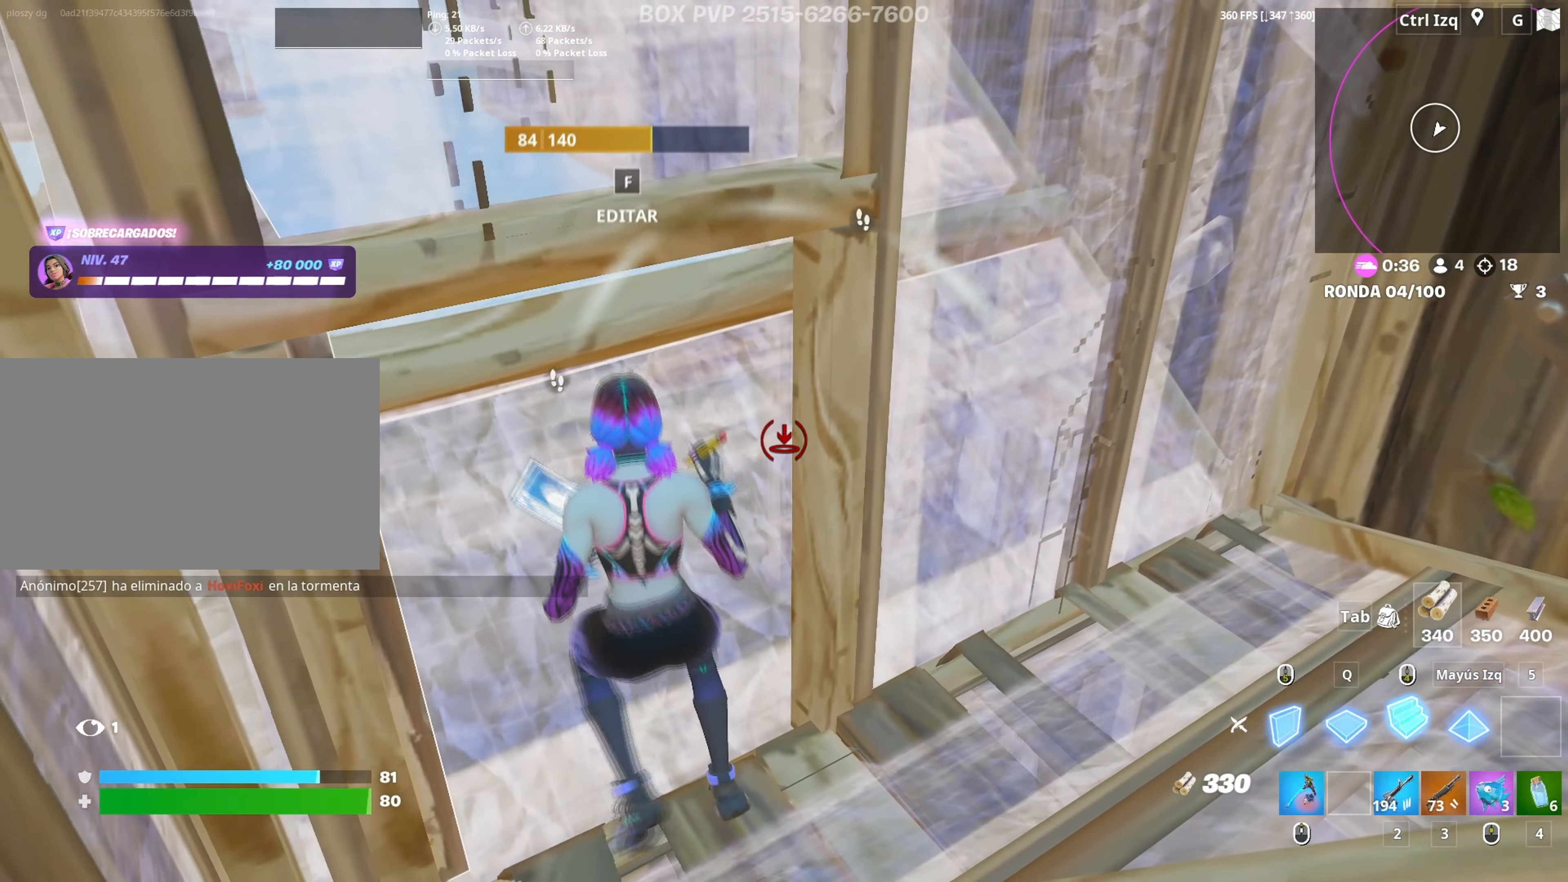
{"keys": [], "mouse": [], "mouse_move": "left", "events": [[17, "w", "down"], [117, "w", "up"], [250, "w", "down"], [300, "q", "down"], [350, "mouse_left", "down"], [434, "3", "down"], [434, "q", "up"], [484, "3", "up"], [484, "mouse_left", "up"], [484, "w", "up"]]}
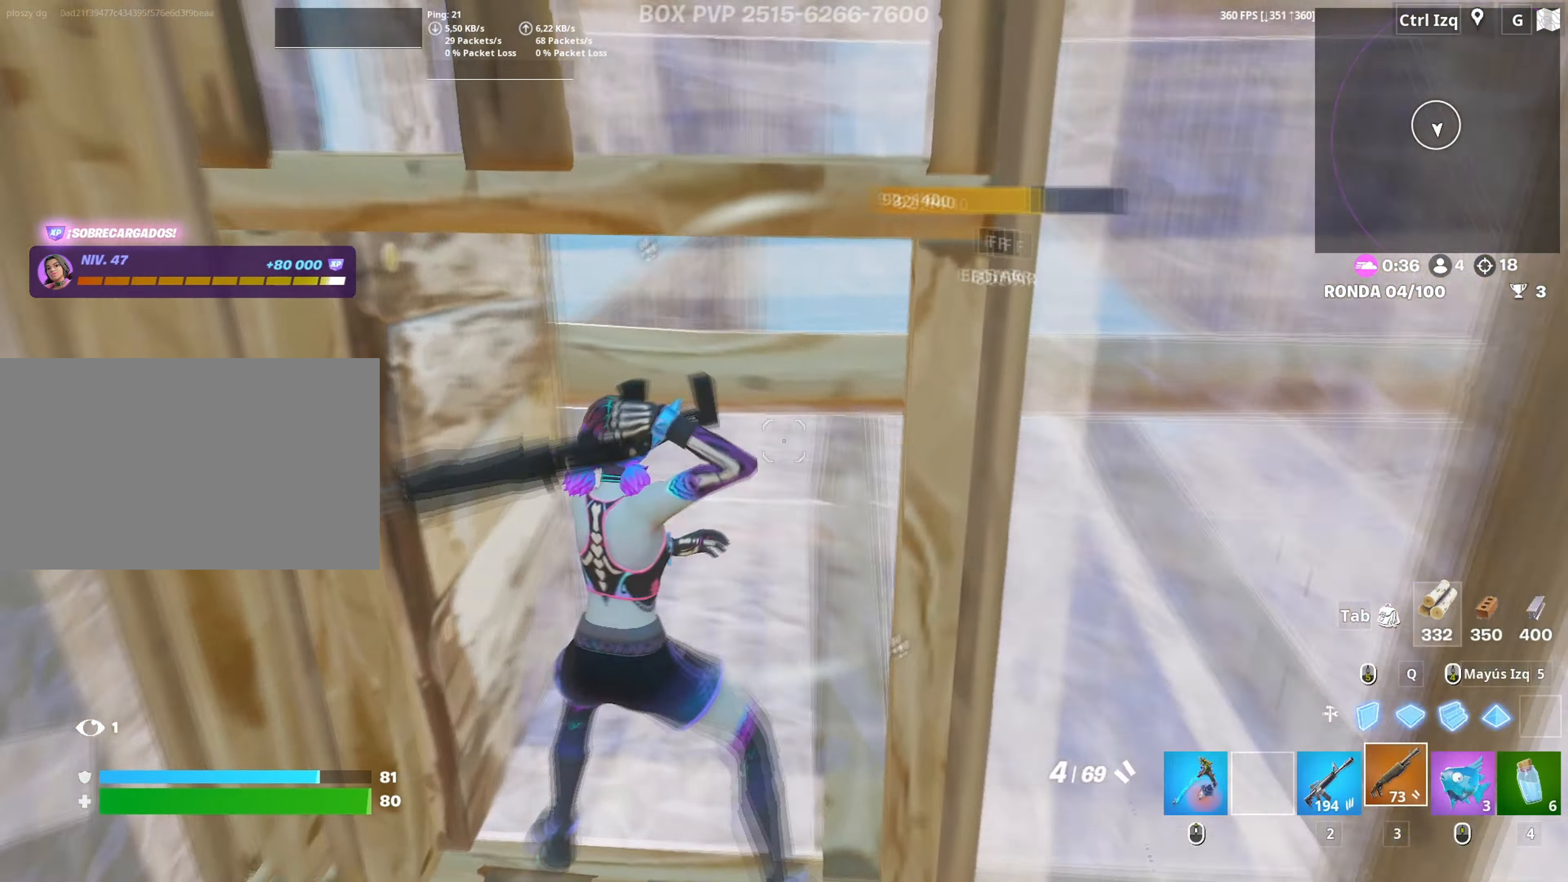
{"keys": ["a", "r", "w"], "mouse": [], "events": [[34, "a", "down"], [300, "w", "down"], [450, "r", "down"]]}
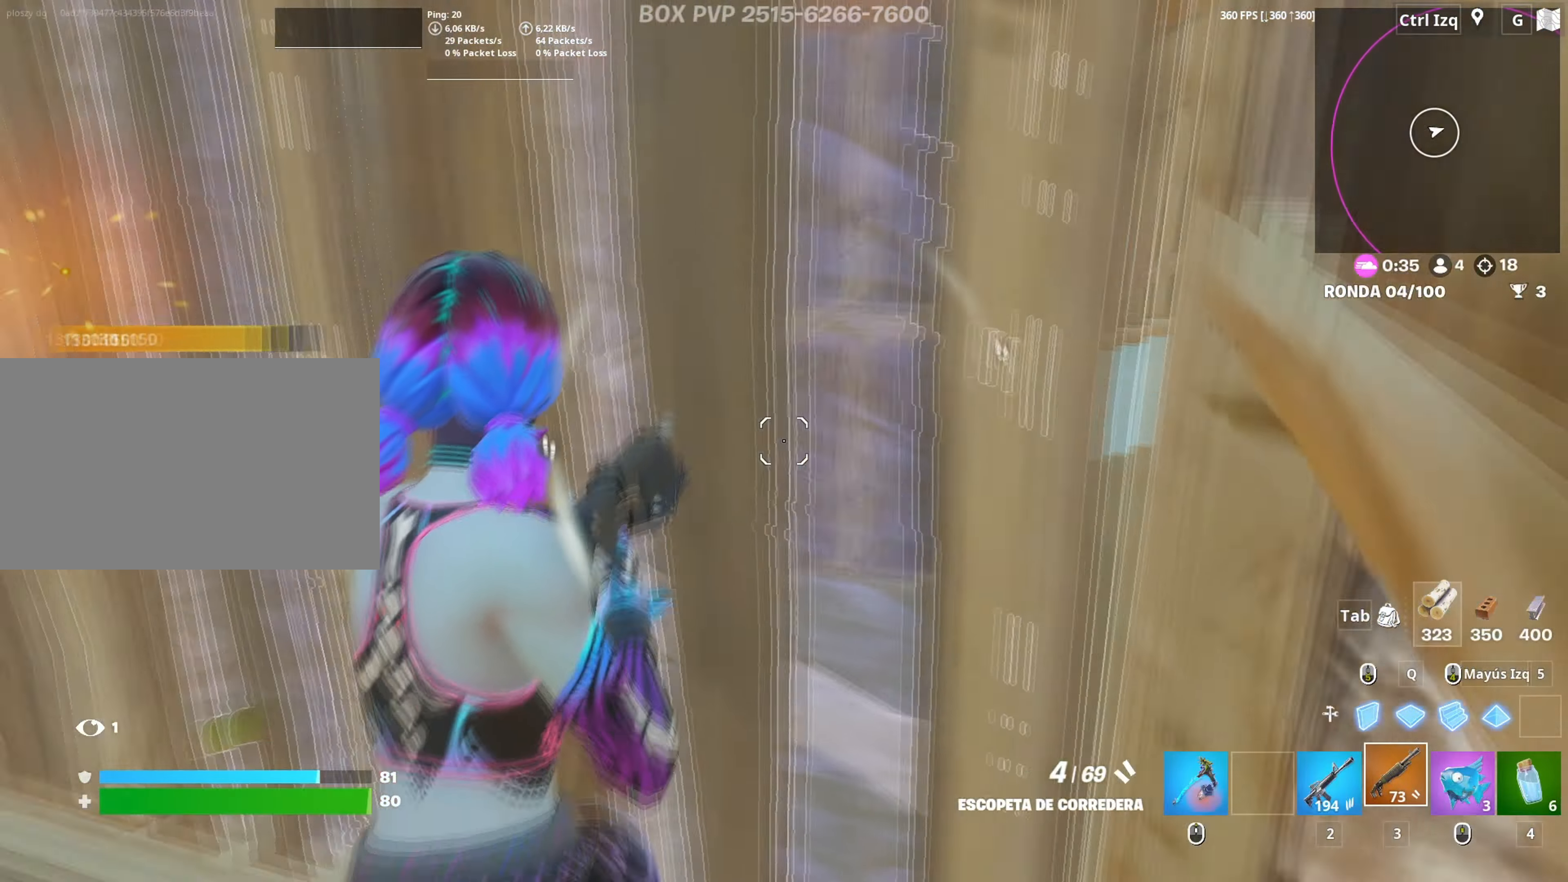
{"keys": ["w"], "mouse": [], "mouse_move": "up-left", "events": [[50, "r", "up"], [184, "f", "down"], [234, "a", "up"], [234, "f", "up"], [234, "mouse_left", "down"], [334, "f", "down"], [417, "f", "up"], [434, "mouse_left", "up"]]}
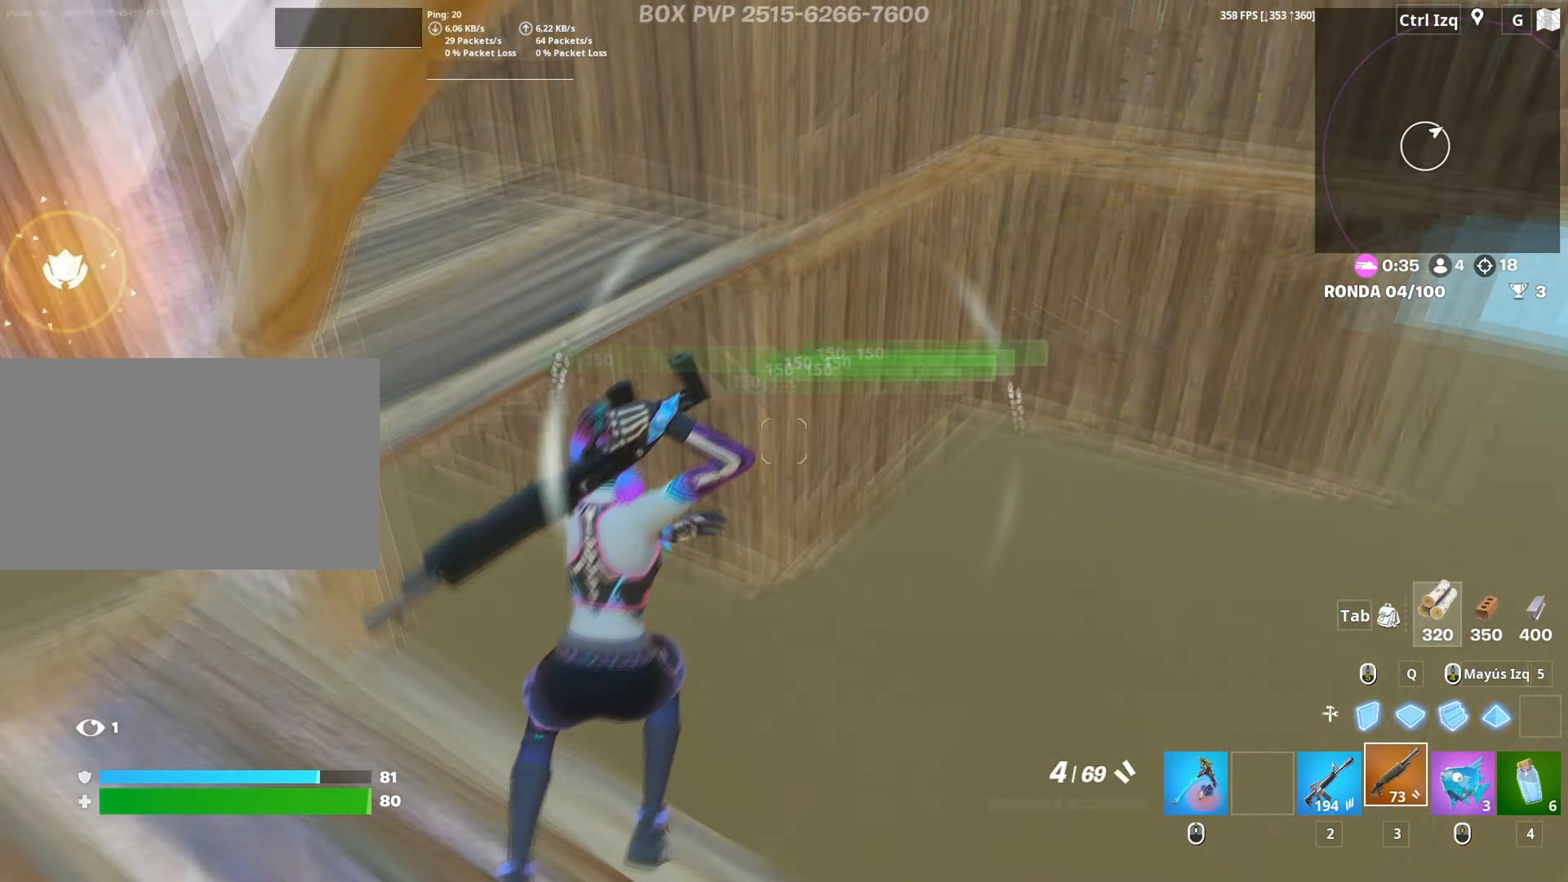
{"keys": ["d", "s"], "mouse": [], "mouse_move": "up-right", "events": [[67, "d", "down"], [167, "w", "up"], [384, "s", "down"]]}
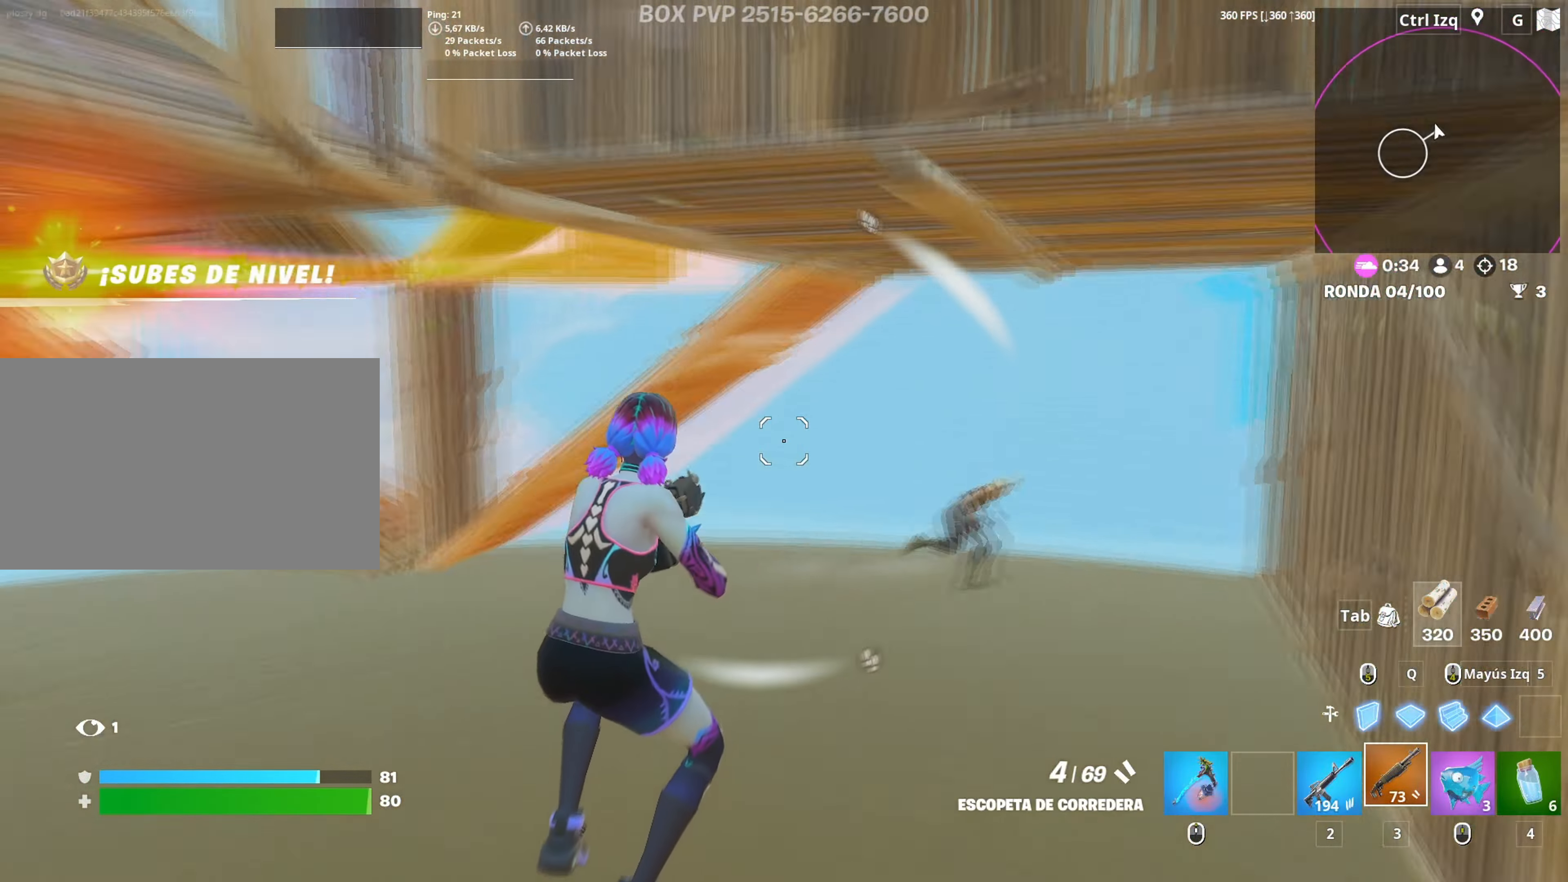
{"keys": ["space", "w"], "mouse": ["left"], "mouse_move": "down", "events": [[267, "mouse_left", "down"], [317, "s", "up"], [450, "space", "down"], [500, "d", "up"], [500, "w", "down"]]}
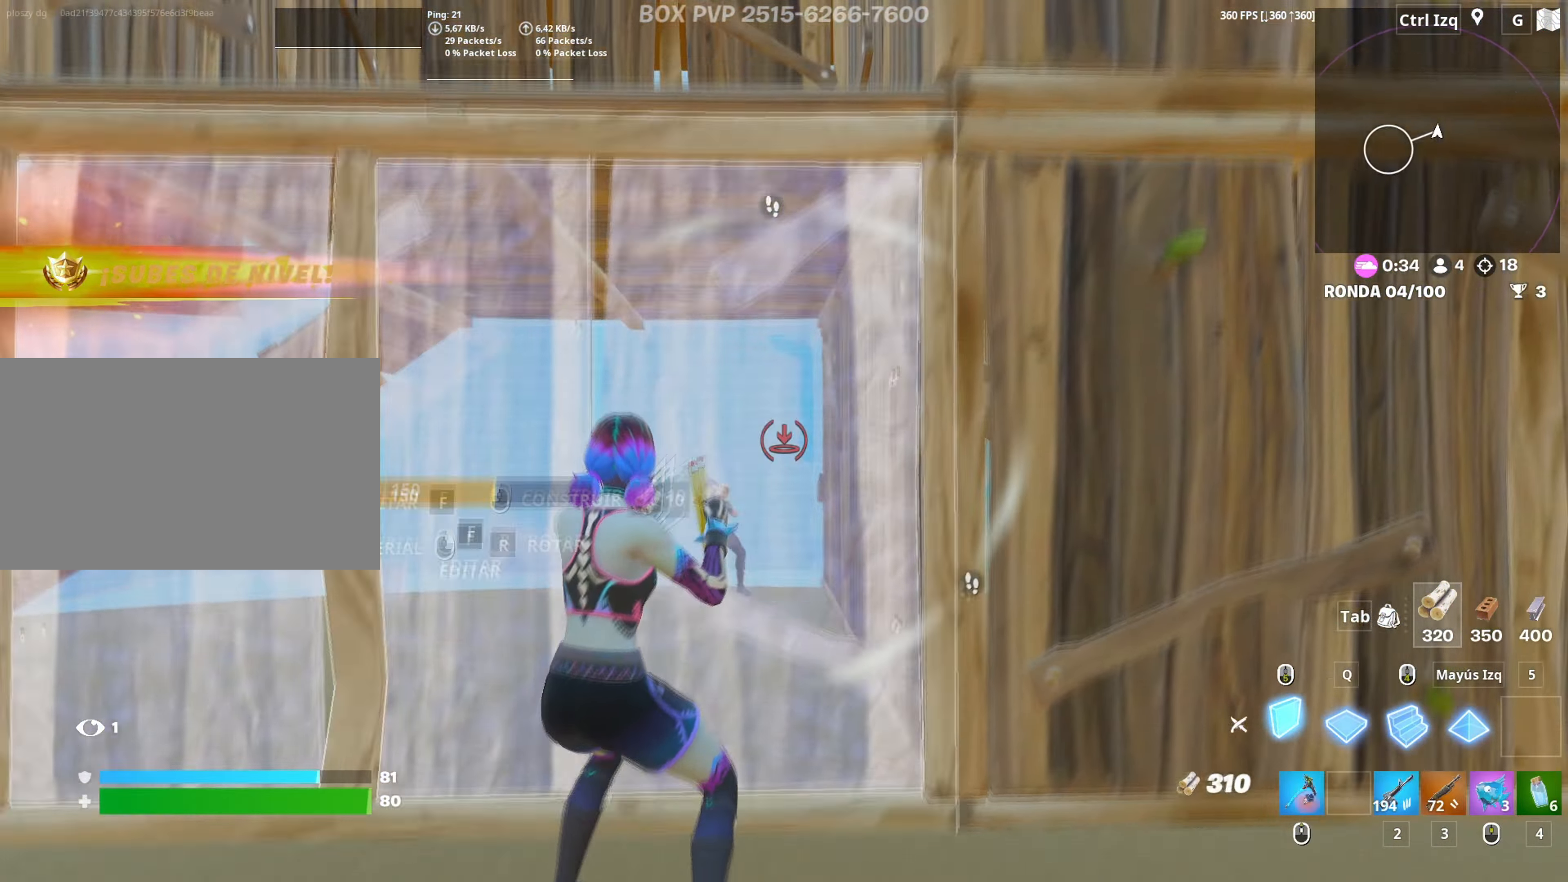
{"keys": ["w"], "mouse": [], "mouse_move": "left", "events": [[50, "space", "up"], [284, "3", "down"], [367, "mouse_left", "up"], [384, "3", "up"]]}
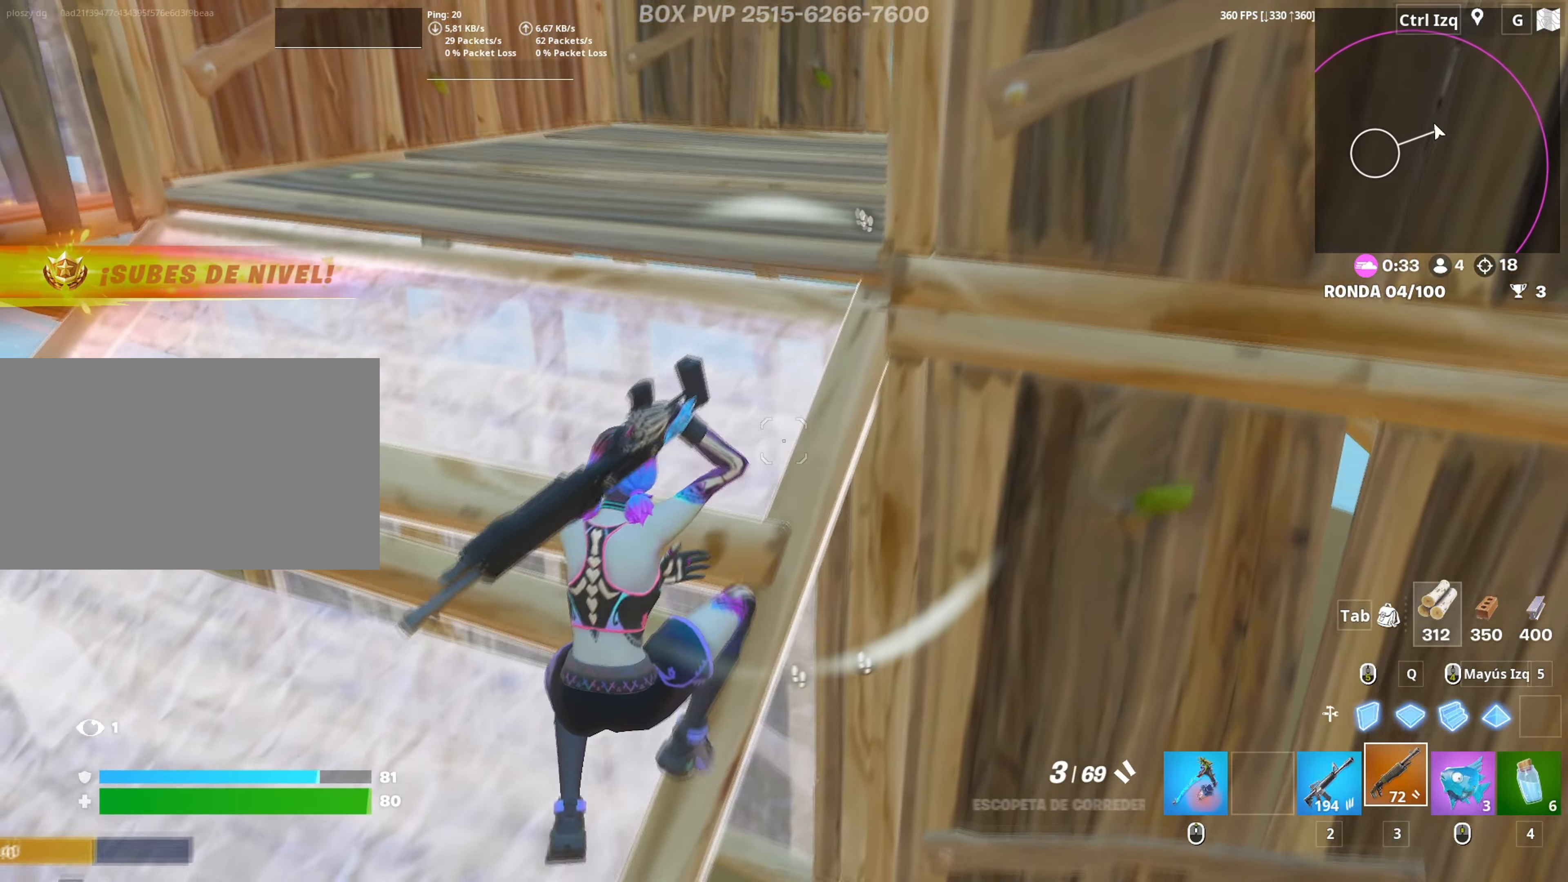
{"keys": ["a", "w"], "mouse": [], "mouse_move": "right", "events": [[67, "space", "down"], [100, "a", "down"], [200, "space", "up"]]}
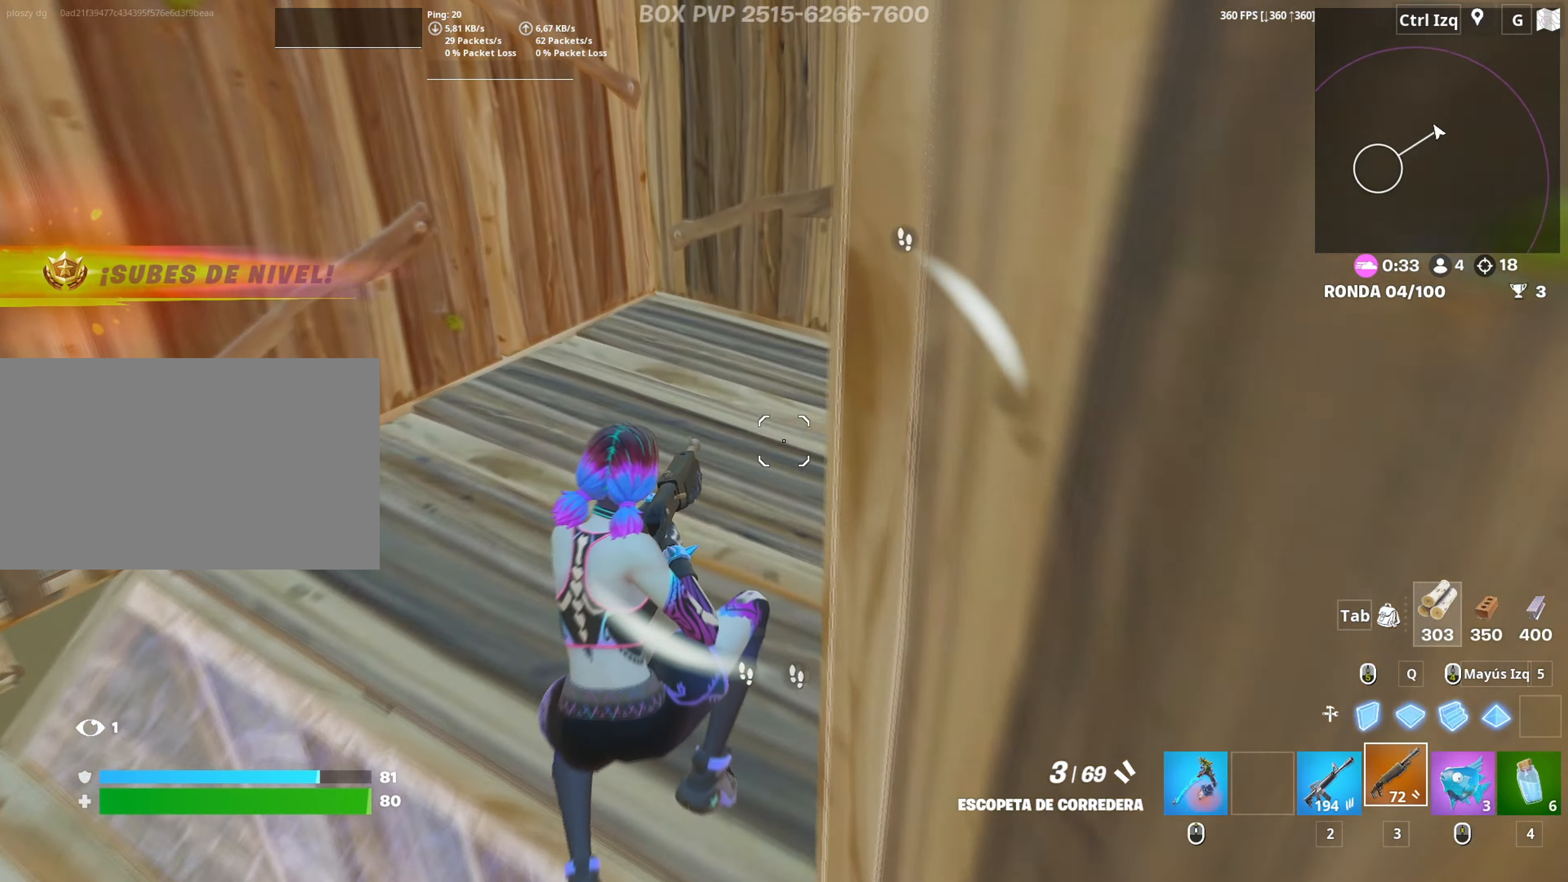
{"keys": ["w"], "mouse": [], "mouse_move": "right", "events": [[84, "r", "down"], [134, "r", "up"], [217, "r", "down"], [267, "a", "up"], [317, "r", "up"]]}
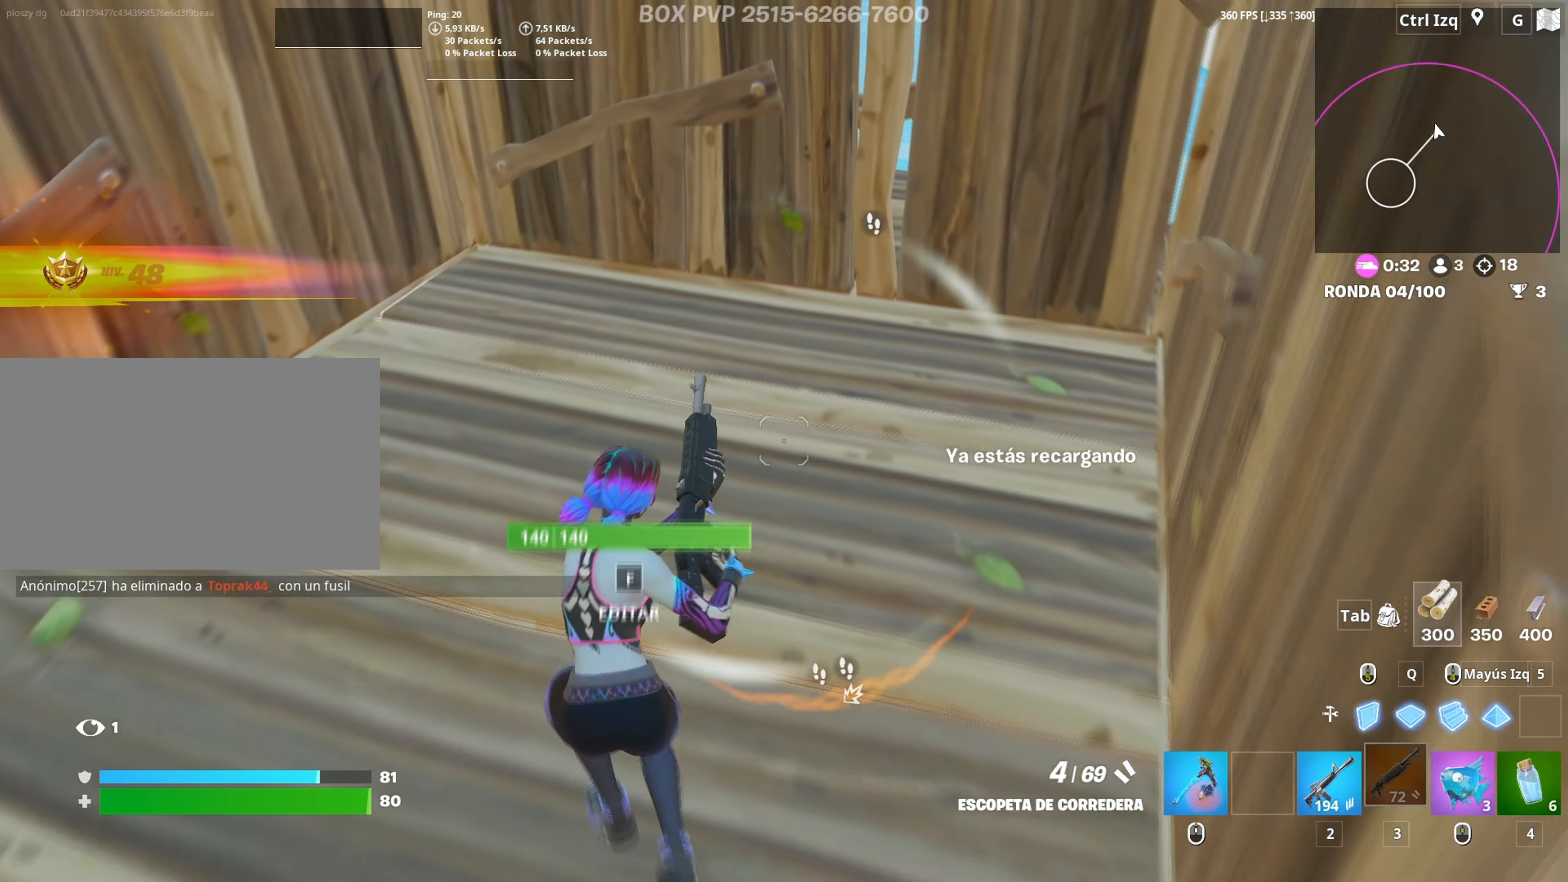
{"keys": ["w"], "mouse": [], "mouse_move": "up-right", "events": [[317, "mouse_left", "down"], [417, "mouse_left", "up"]]}
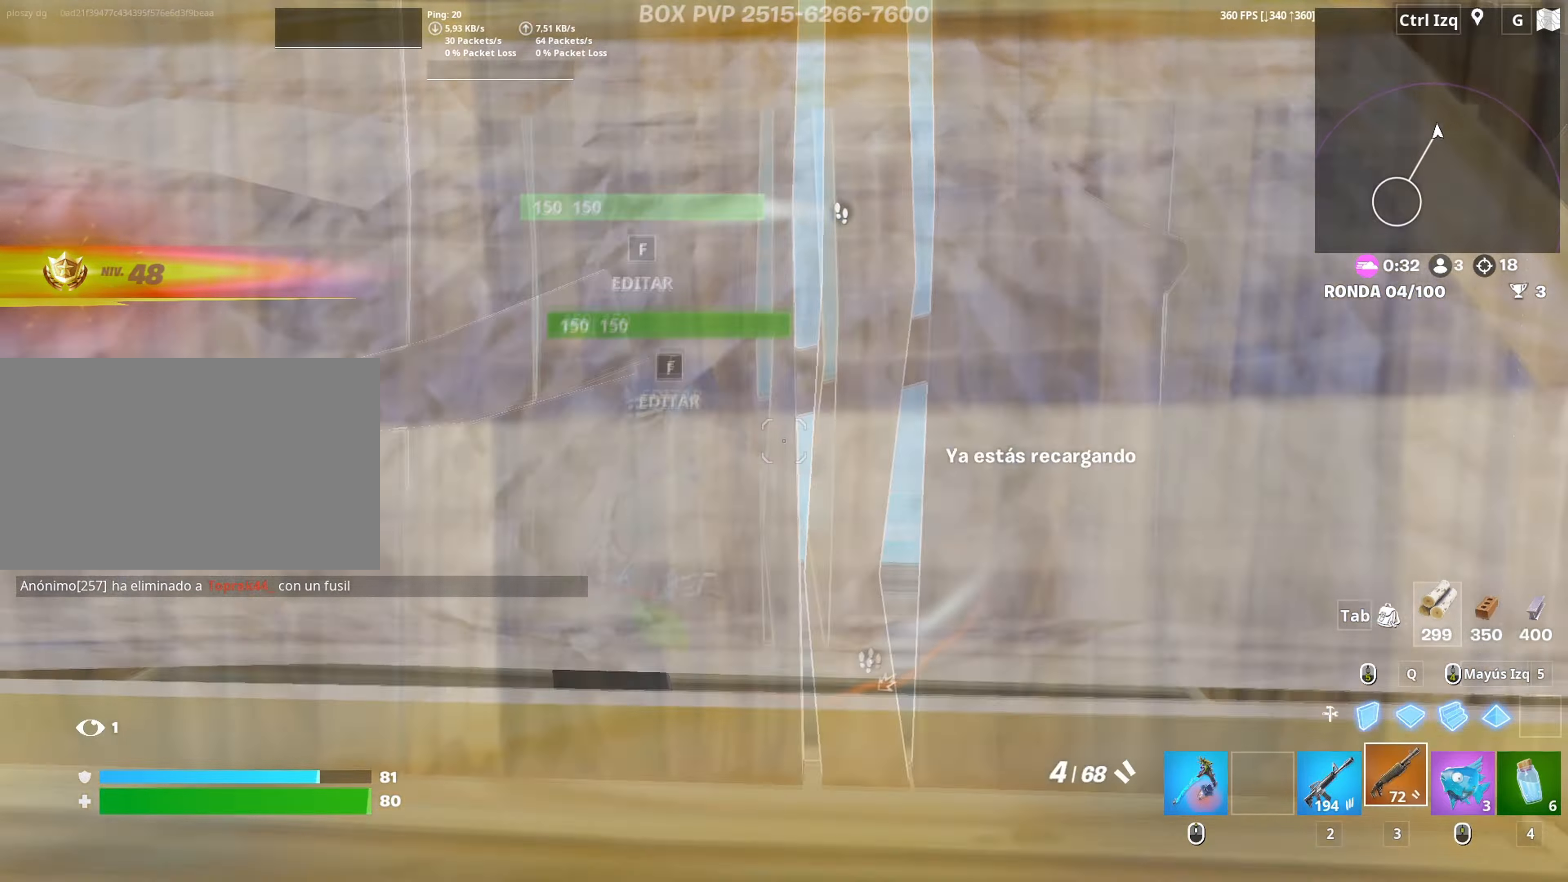
{"keys": [], "mouse": ["left"], "mouse_move": "right", "events": [[67, "f", "down"], [117, "f", "up"], [117, "mouse_left", "down"], [250, "f", "down"], [300, "f", "up"], [300, "mouse_left", "up"], [300, "w", "up"], [384, "a", "down"], [434, "f", "down"], [484, "a", "up"], [484, "f", "up"], [484, "mouse_left", "down"]]}
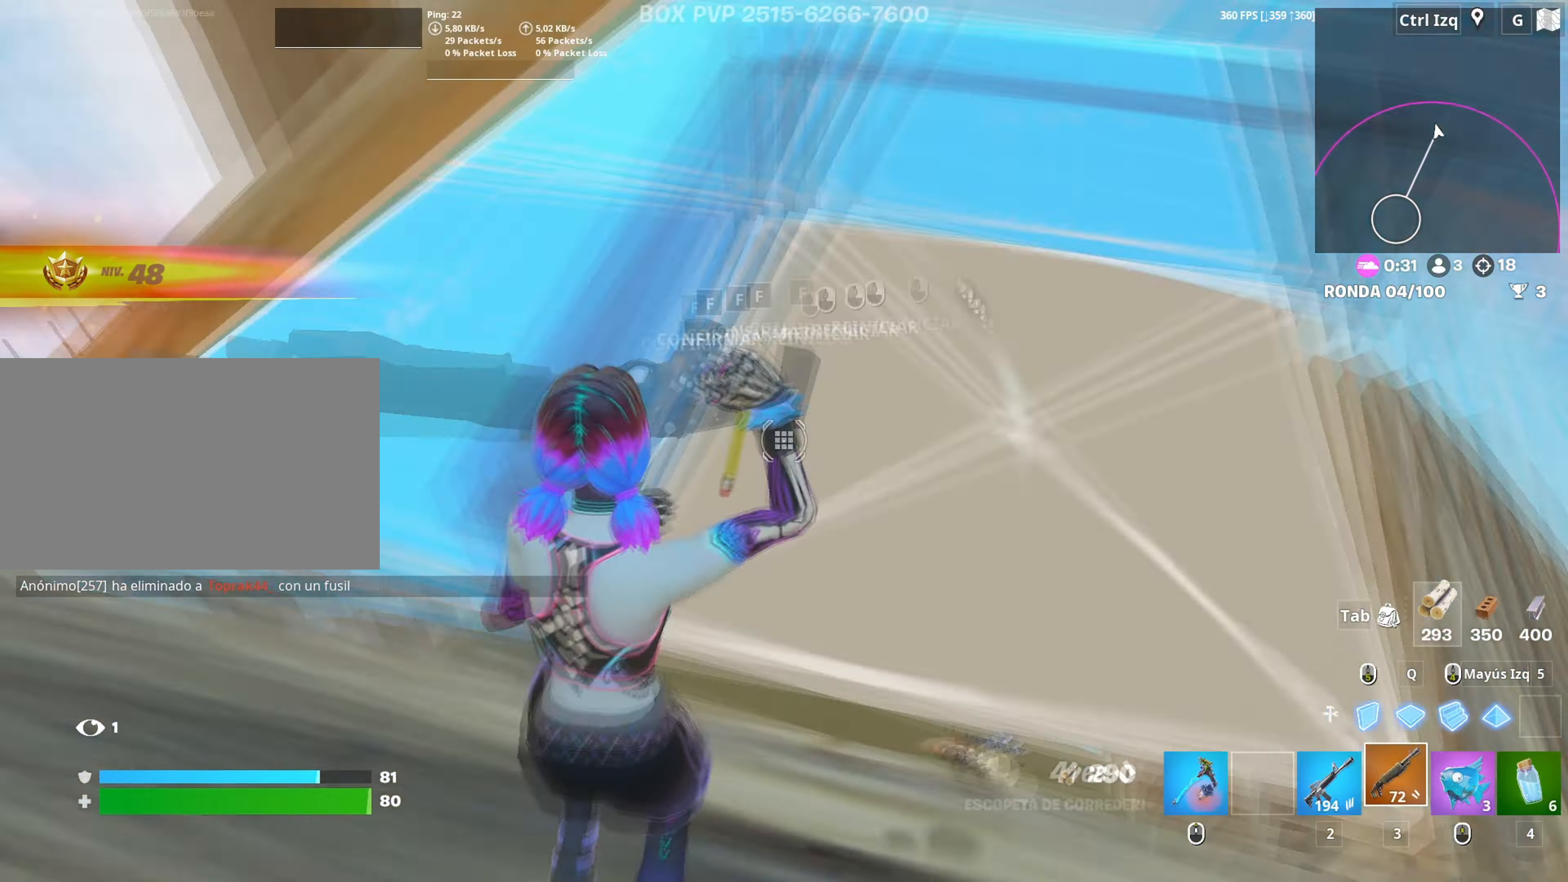
{"keys": ["d", "w"], "mouse": [], "mouse_move": "right", "events": [[34, "a", "down"], [84, "f", "down"], [134, "mouse_left", "up"], [184, "f", "up"], [217, "s", "down"], [267, "a", "up"], [300, "d", "down"], [367, "s", "up"], [450, "w", "down"]]}
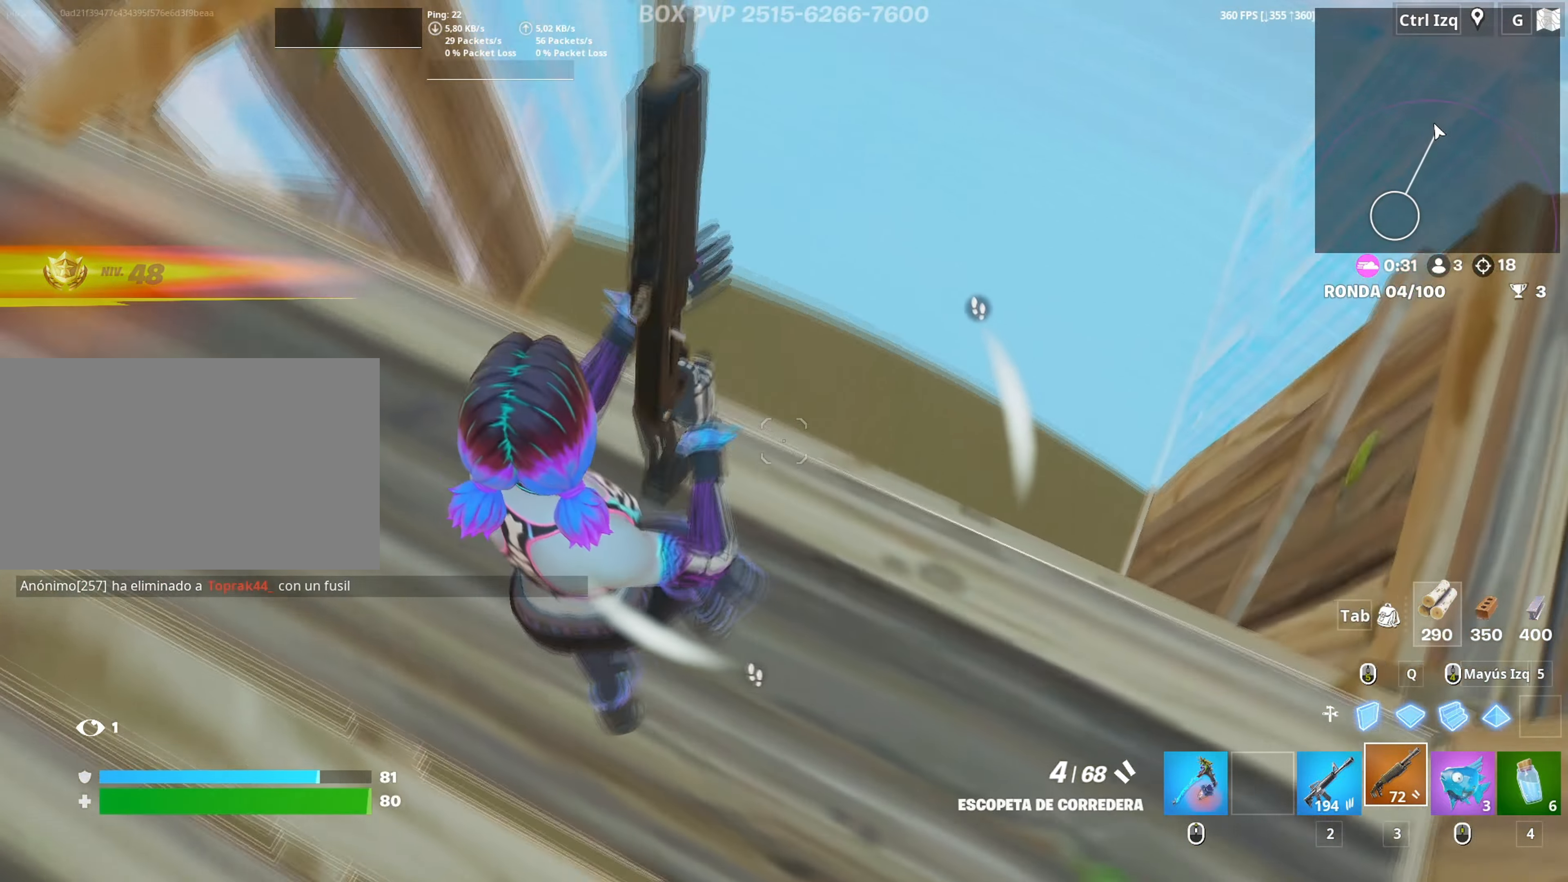
{"keys": ["d", "s"], "mouse": [], "mouse_move": "still", "events": [[200, "w", "up"], [317, "s", "down"]]}
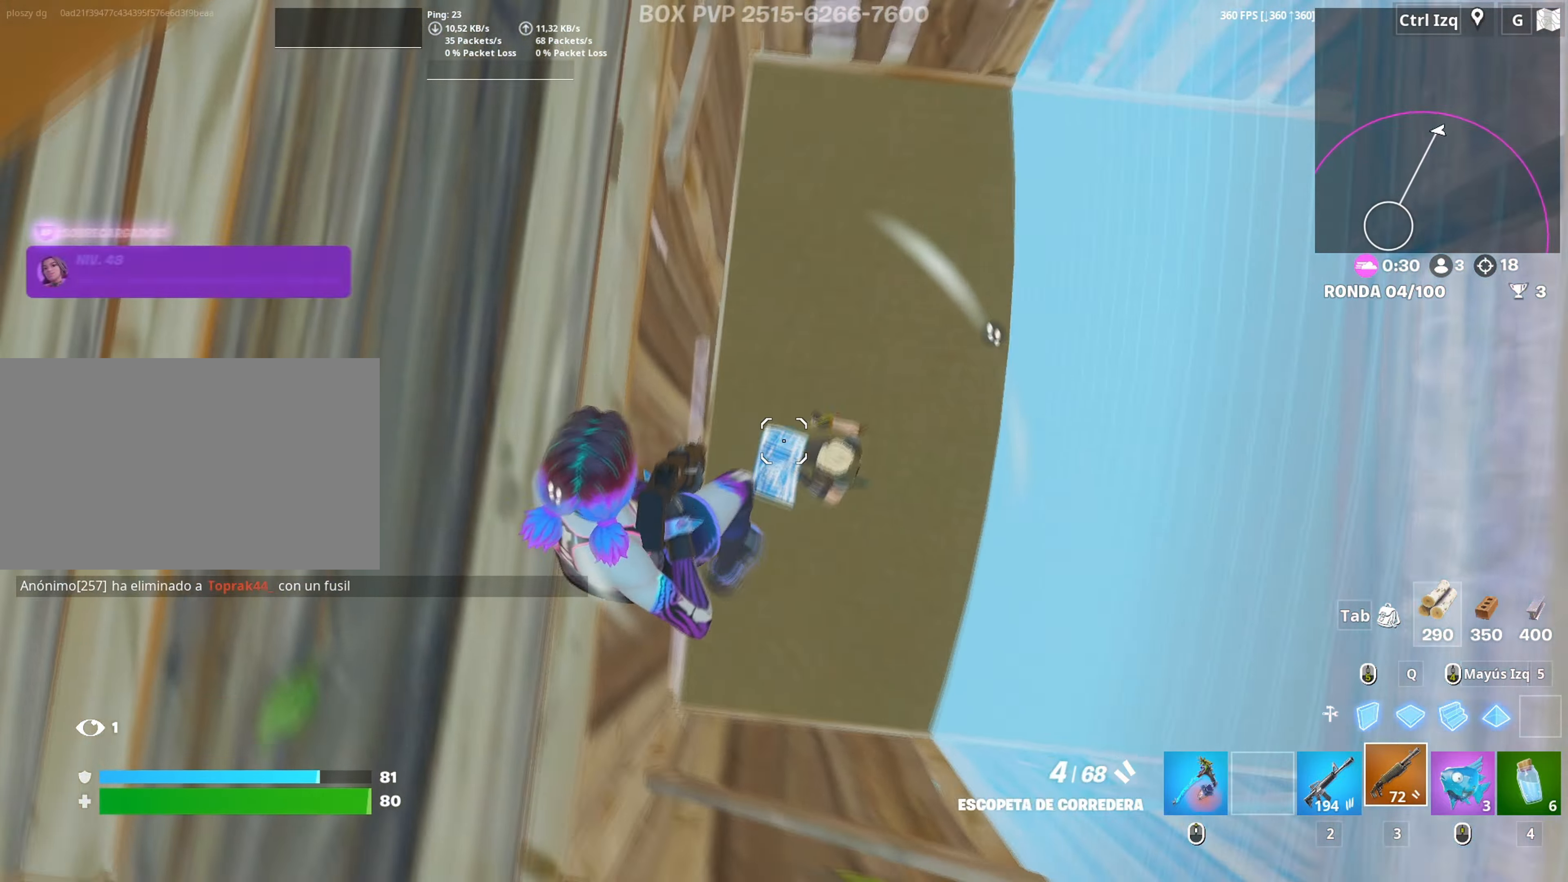
{"keys": ["d", "w"], "mouse": [], "mouse_move": "up", "events": [[67, "d", "up"], [67, "mouse_left", "down"], [167, "mouse_left", "up"], [200, "2", "down"], [200, "w", "down"], [250, "2", "up"], [250, "w", "up"], [334, "d", "down"], [350, "s", "up"], [484, "w", "down"]]}
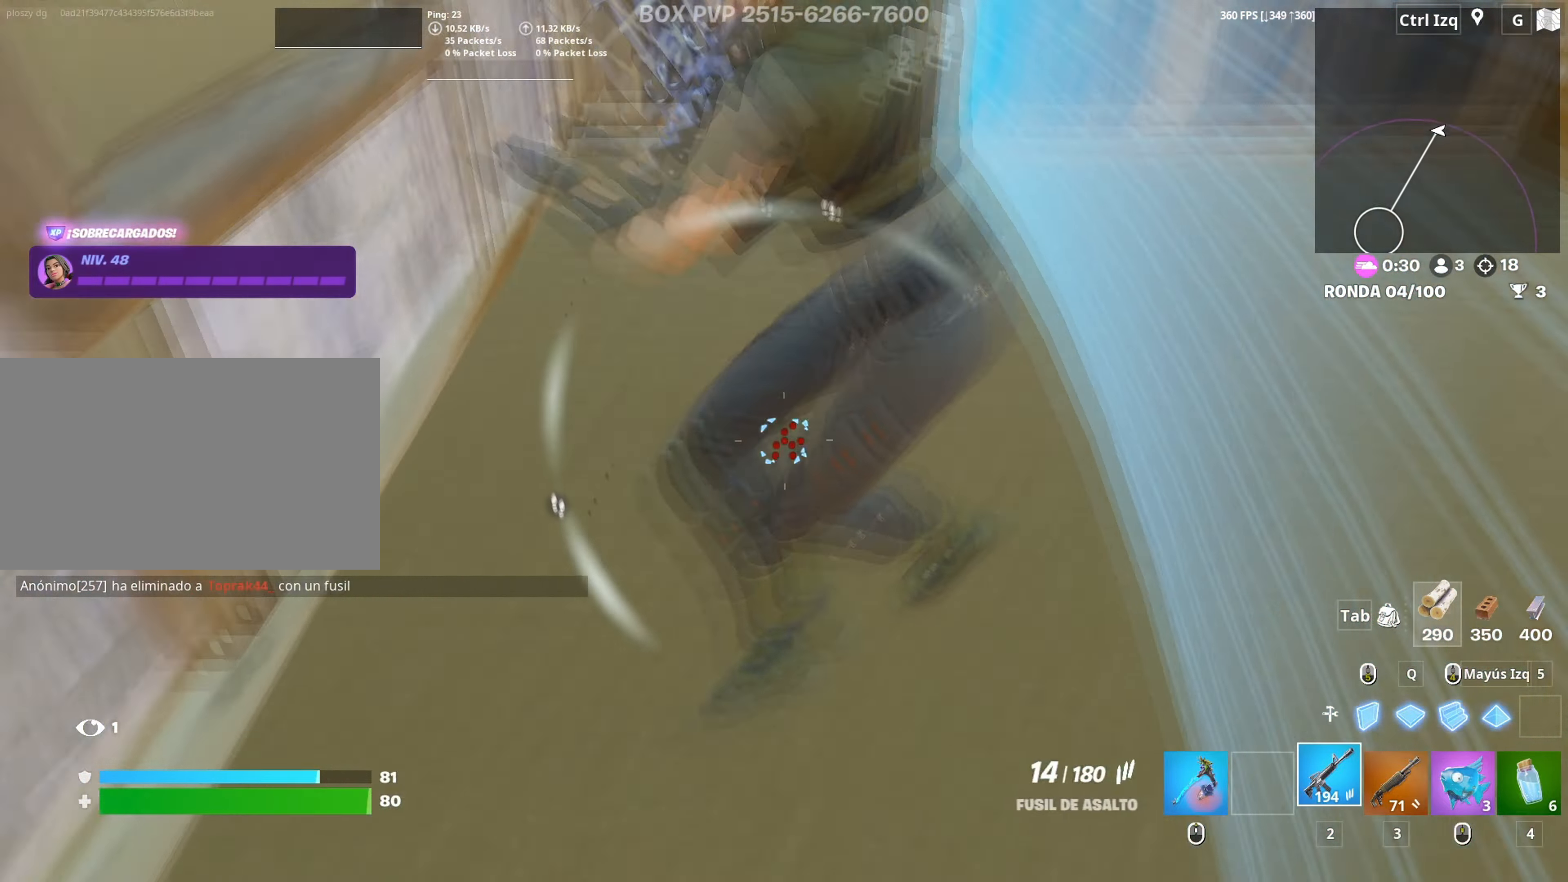
{"keys": [], "mouse": ["left"], "mouse_move": "up", "events": [[84, "mouse_left", "down"], [134, "d", "up"], [184, "w", "up"], [350, "a", "down"], [500, "a", "up"]]}
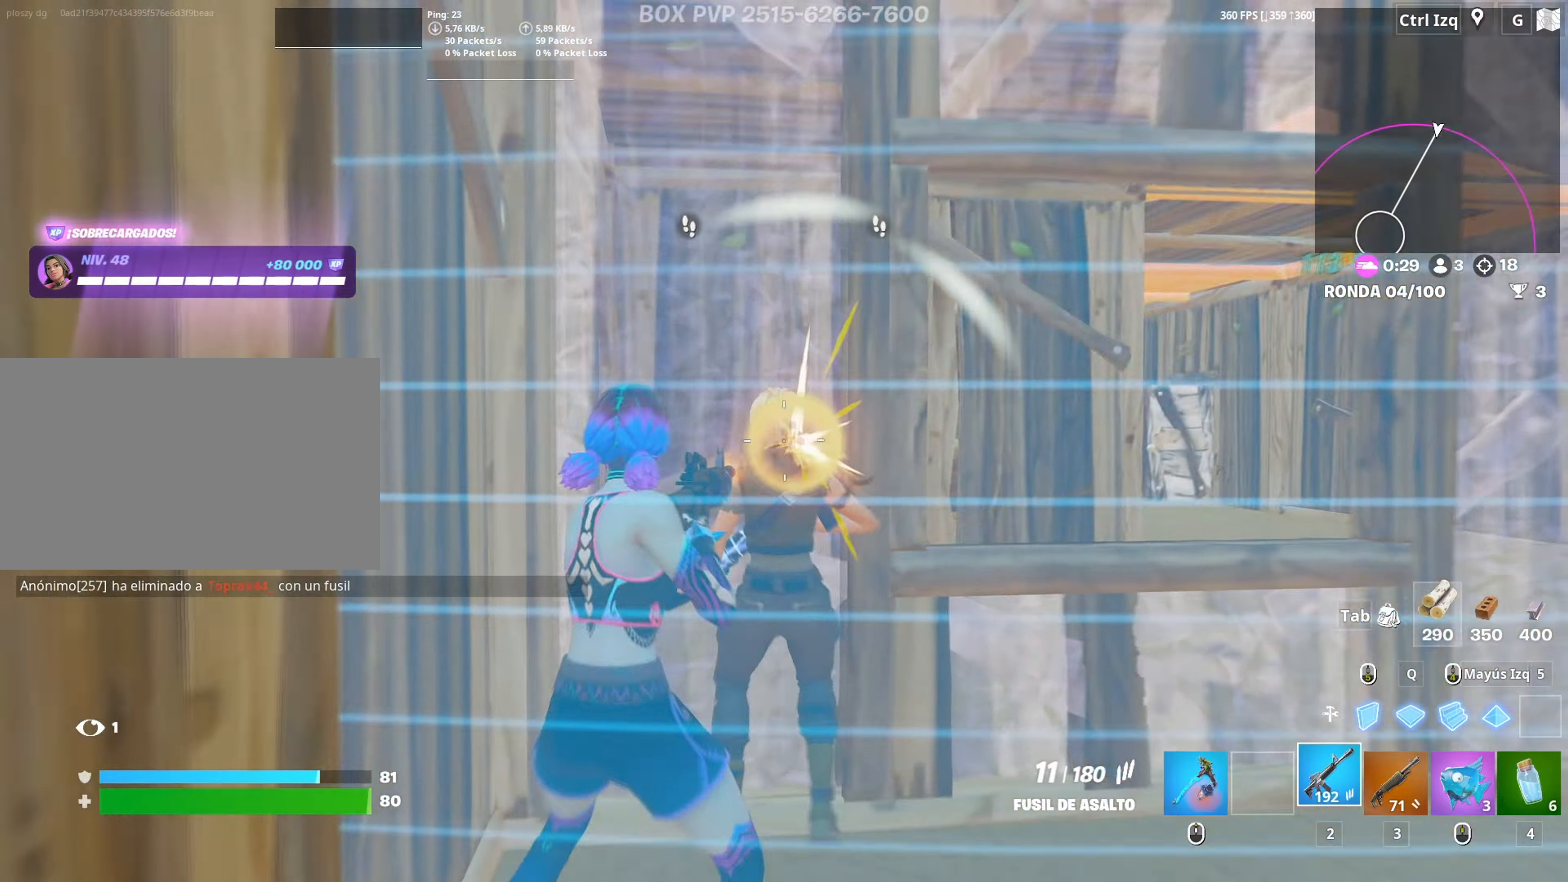
{"keys": ["3", "w"], "mouse": ["left"], "mouse_move": "right", "events": [[84, "w", "down"], [234, "d", "down"], [234, "w", "up"], [317, "w", "down"], [334, "d", "up"], [467, "3", "down"]]}
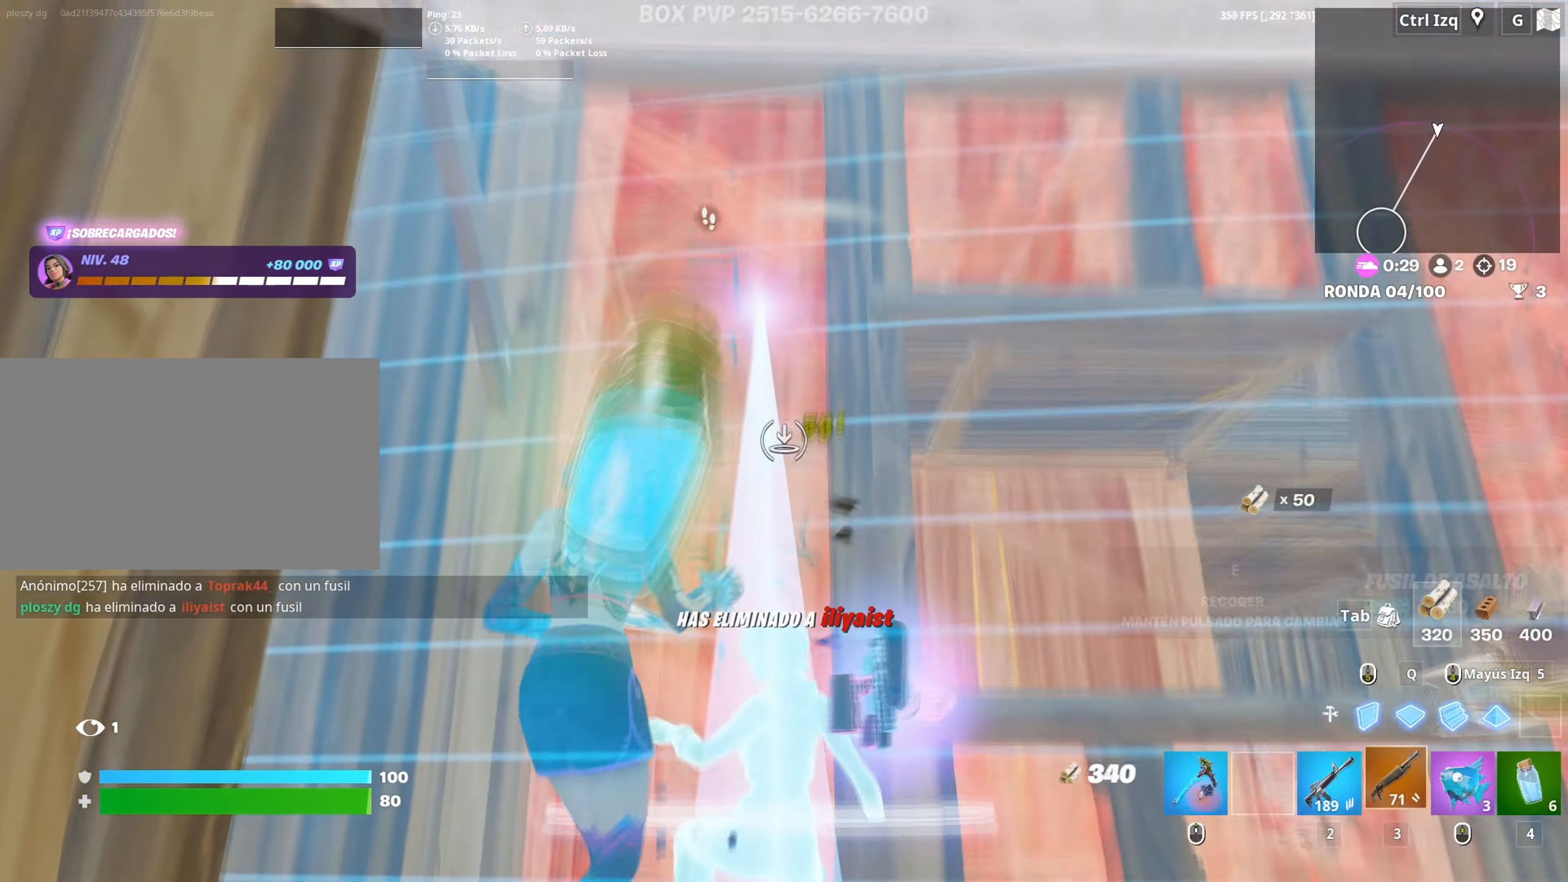
{"keys": ["w"], "mouse": ["left"], "mouse_move": "up-right", "events": [[17, "3", "up"], [17, "mouse_left", "up"], [67, "w", "up"], [150, "a", "down"], [150, "mouse_wheel", "down"], [250, "w", "down"], [300, "a", "up"], [300, "mouse_wheel", "up"], [400, "w", "up"], [484, "mouse_left", "down"], [484, "w", "down"]]}
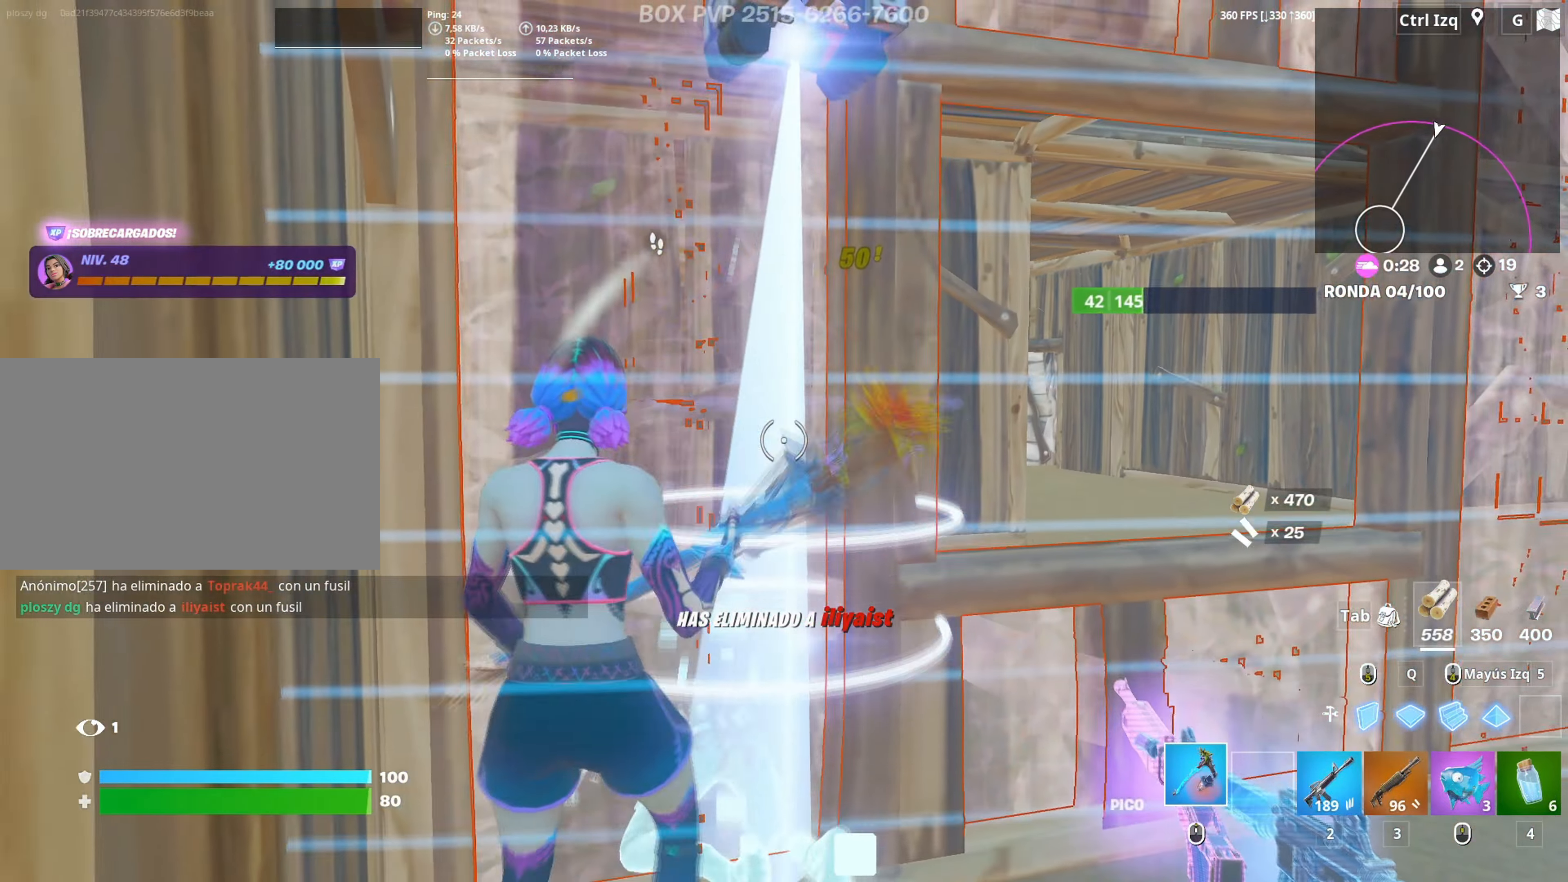
{"keys": ["w"], "mouse": [], "mouse_move": "up", "events": [[500, "mouse_left", "up"]]}
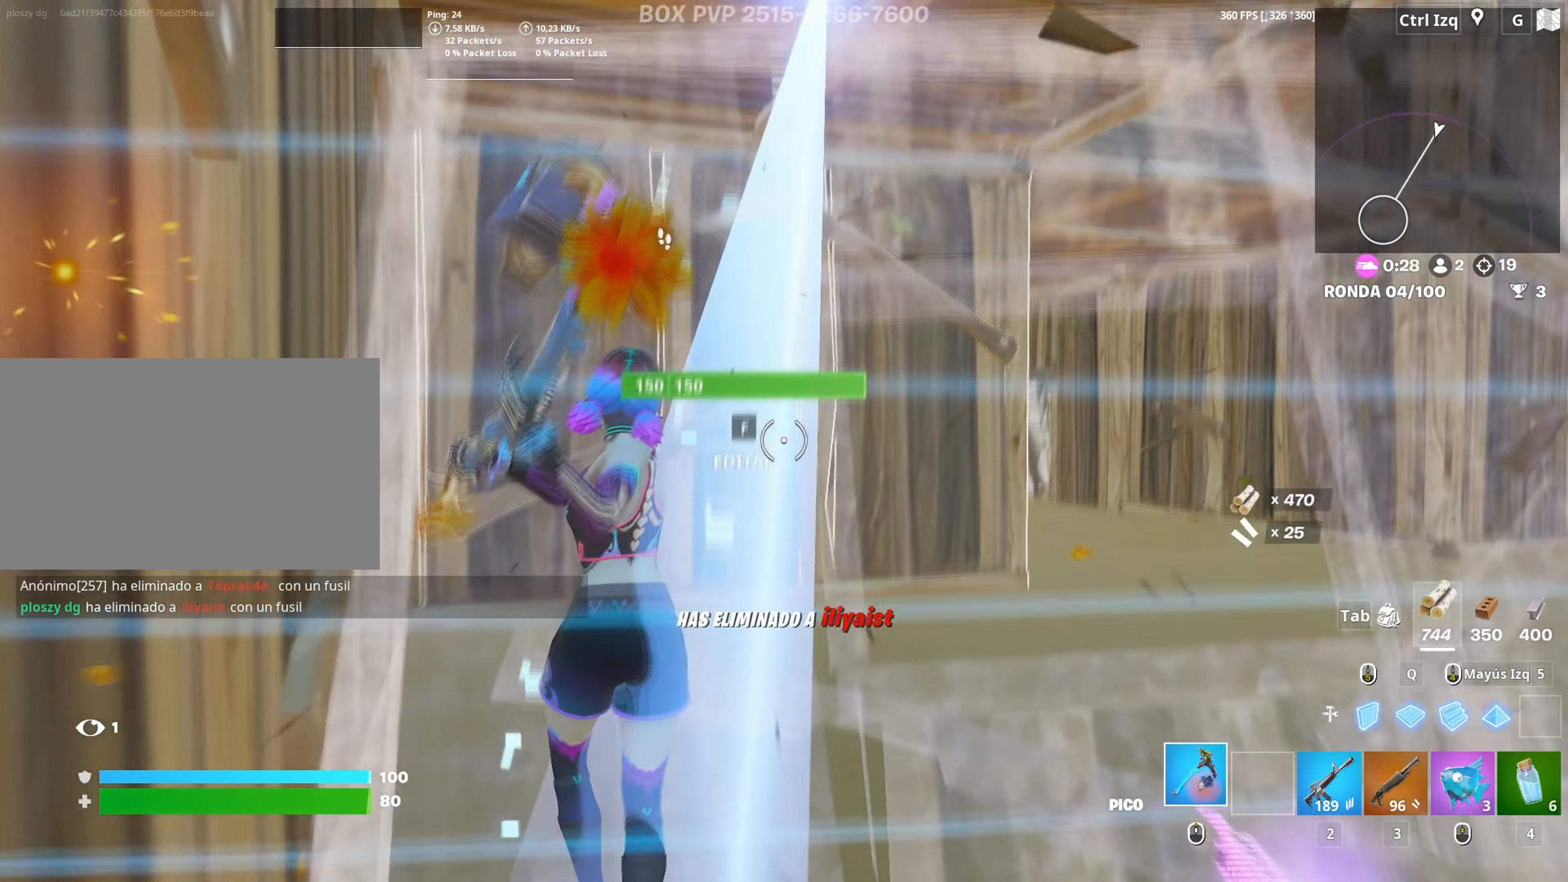
{"keys": ["w"], "mouse": [], "mouse_move": "down", "events": [[100, "mouse_left", "down"], [234, "q", "down"], [334, "q", "up"], [334, "shift", "down"], [417, "3", "down"], [417, "shift", "up"], [434, "mouse_left", "up"], [467, "3", "up"]]}